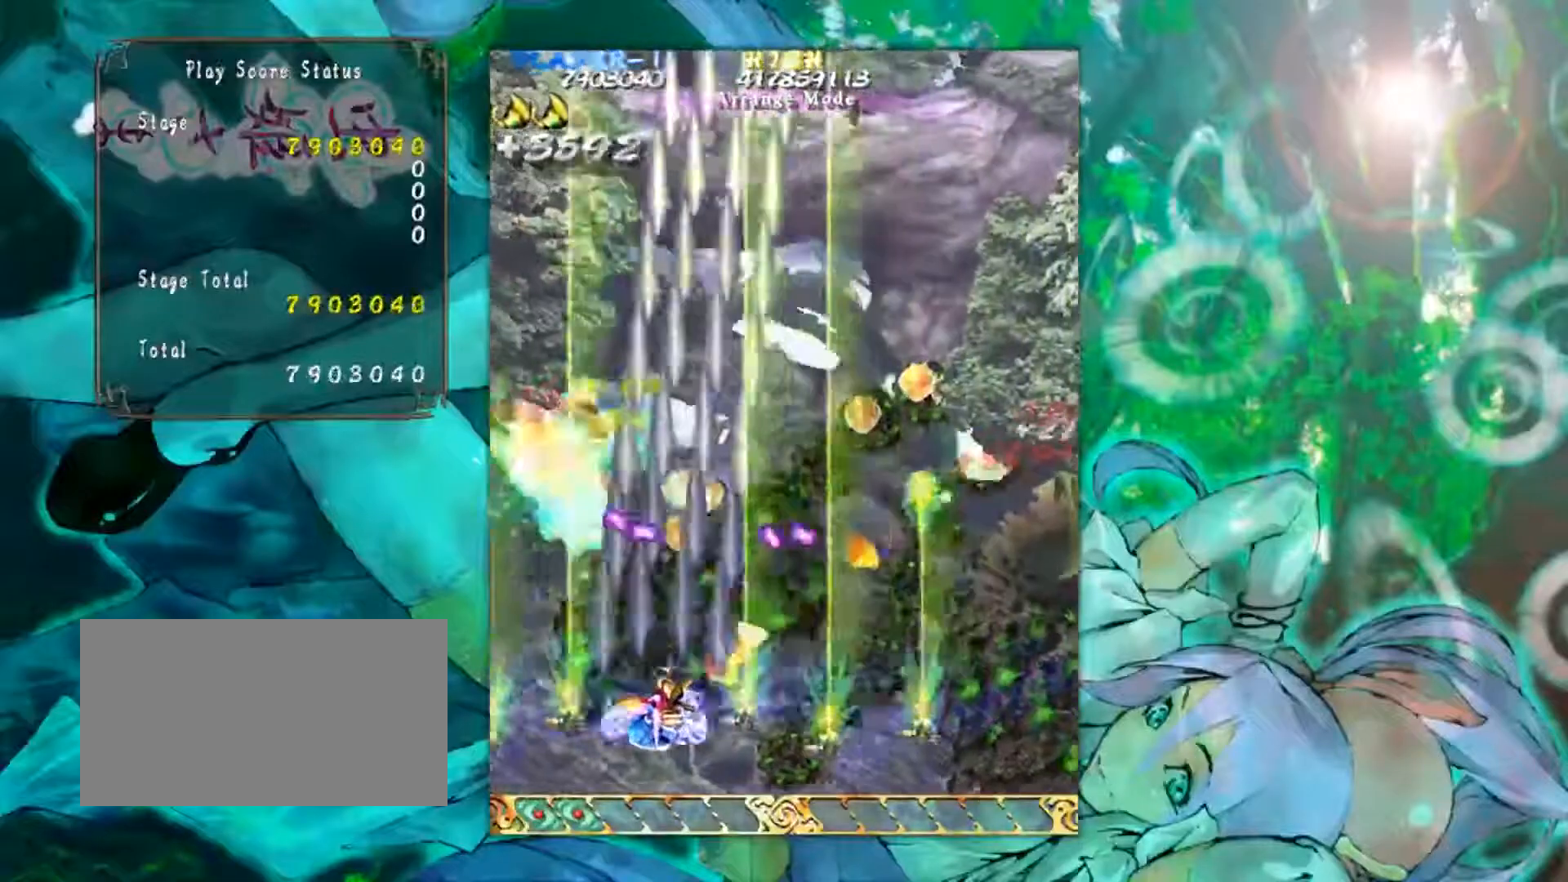
Gameplay with a controller (arcade stick); each line is a JSON object with the inputs held at the frame after it. "events" lists button and stick changes between this image and that frame as [ms after this image, input, new state], when the widget could be followed in between. Not read: L3 R3 other_buttons.
{"buttons": [], "left_stick": "up-right", "events": [[50, "left_stick", "left"], [201, "left_stick", "up-left"], [434, "left_stick", "up-right"]]}
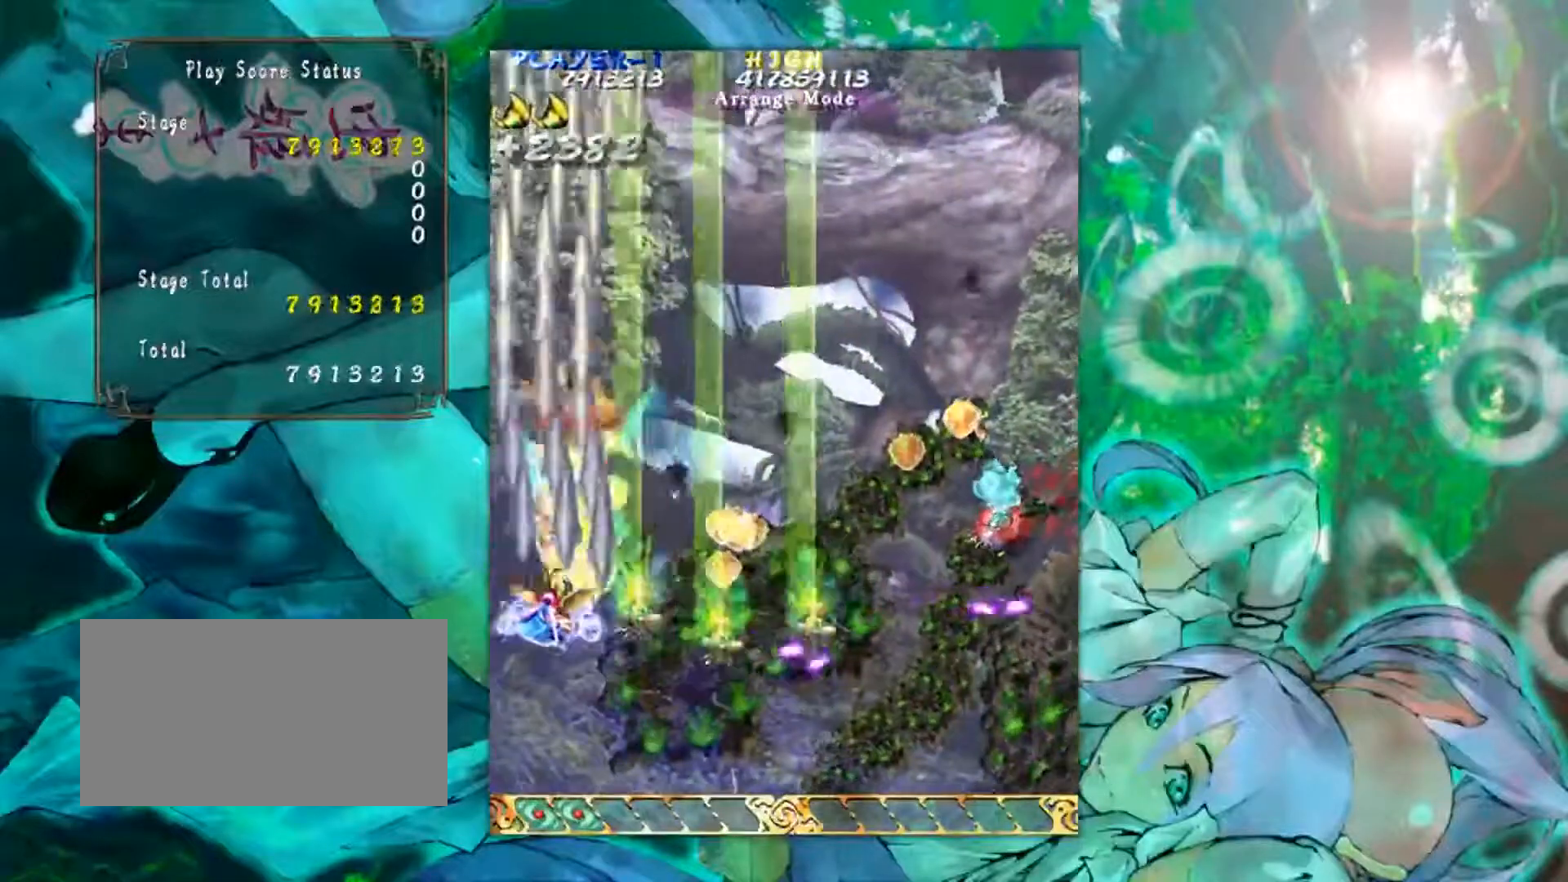
{"buttons": [], "left_stick": "right", "events": [[100, "left_stick", "right"]]}
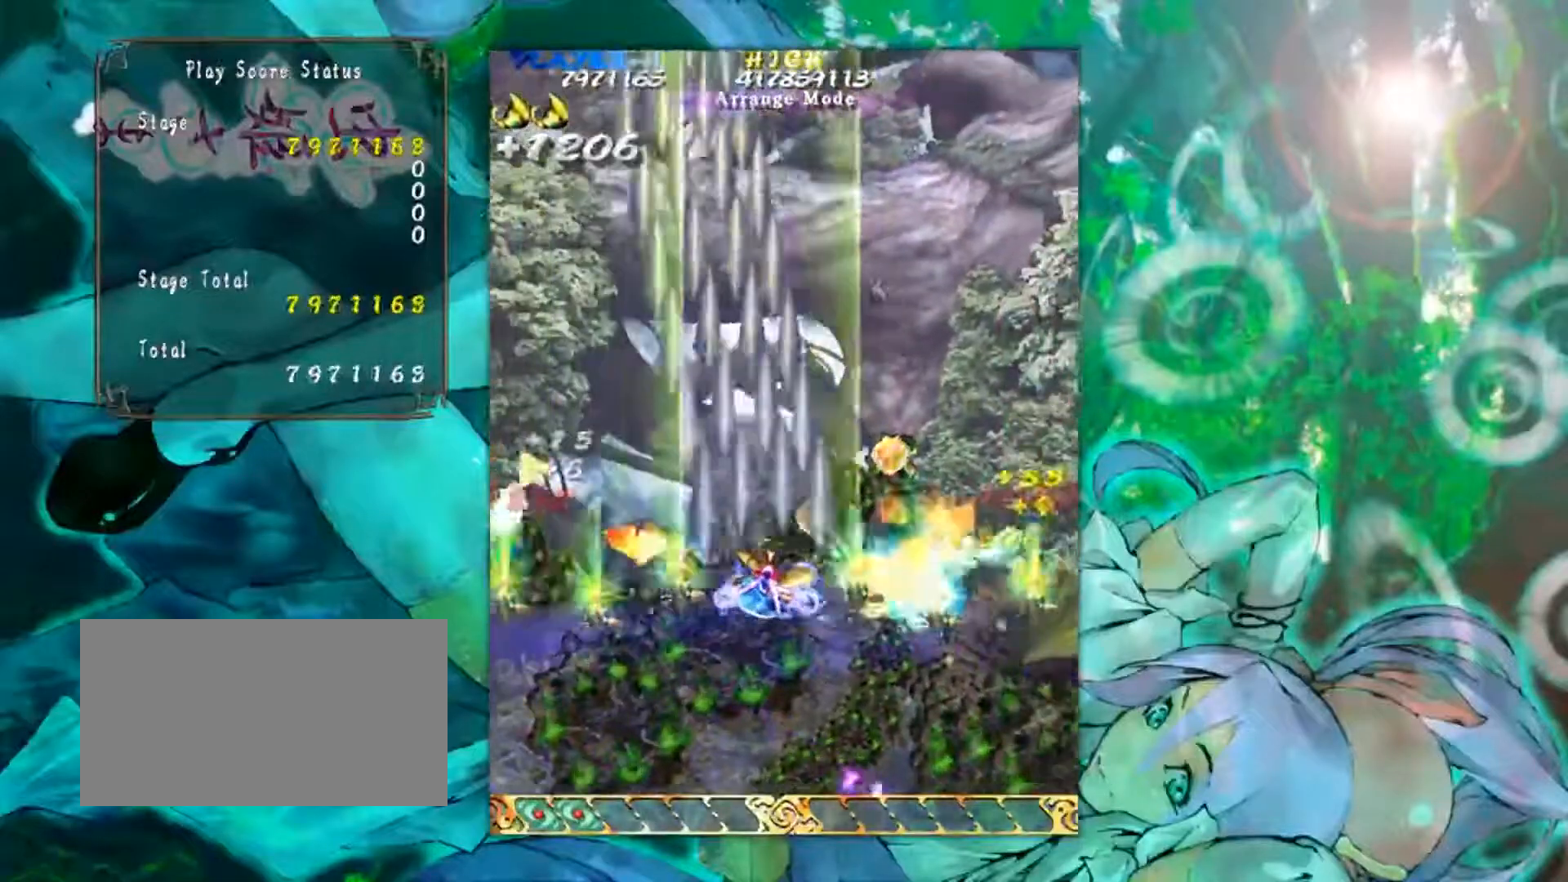
{"buttons": [], "left_stick": "up", "events": [[501, "left_stick", "up"]]}
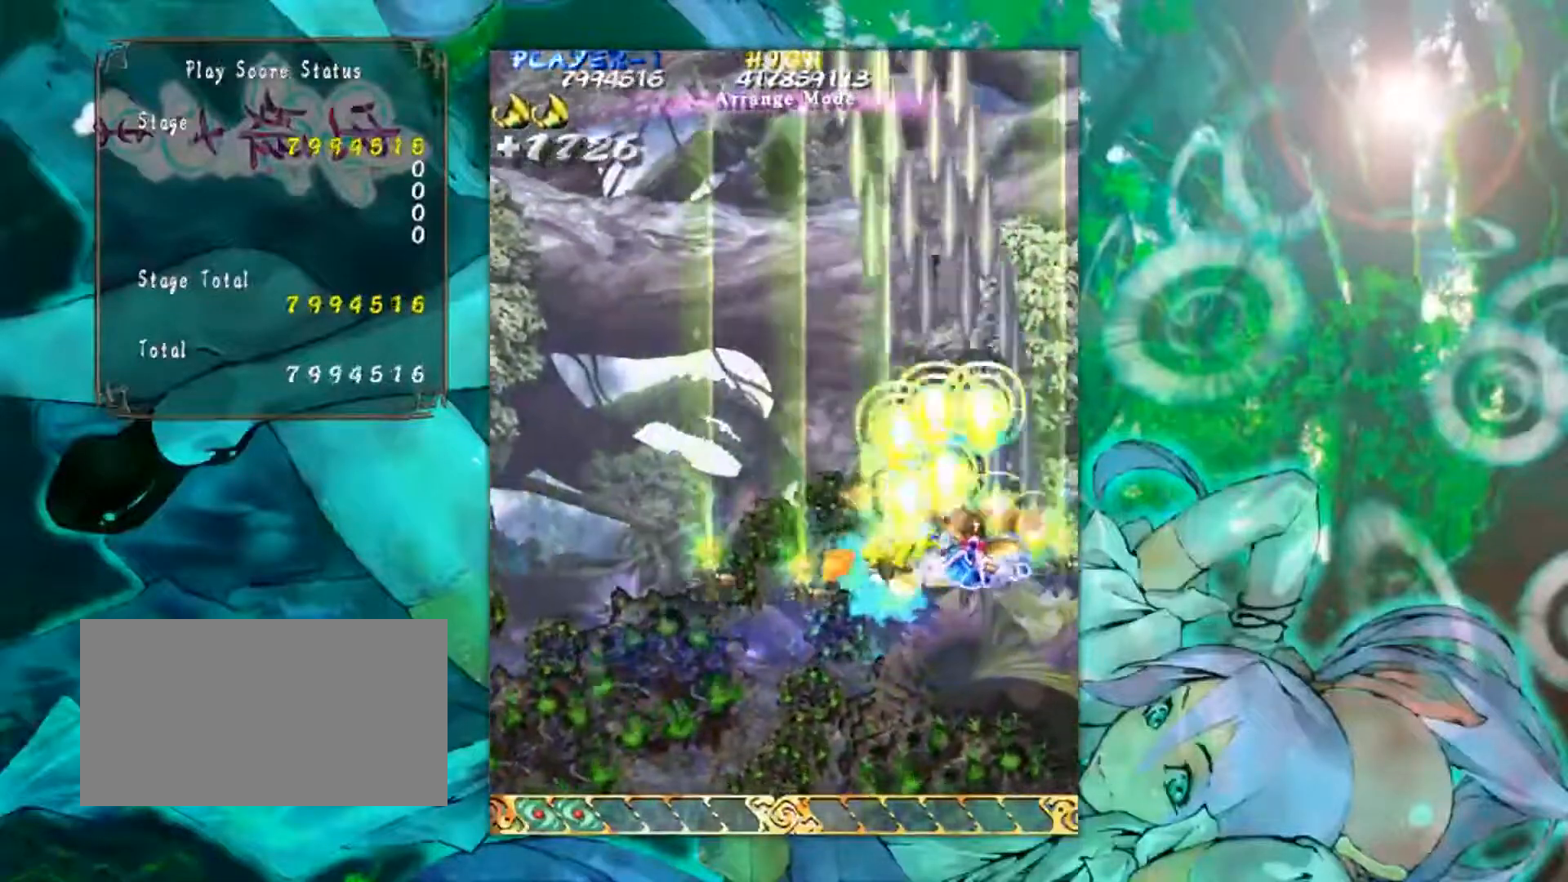
{"buttons": [], "left_stick": "down", "events": [[117, "left_stick", "up-left"], [283, "left_stick", "down-left"], [500, "left_stick", "down"]]}
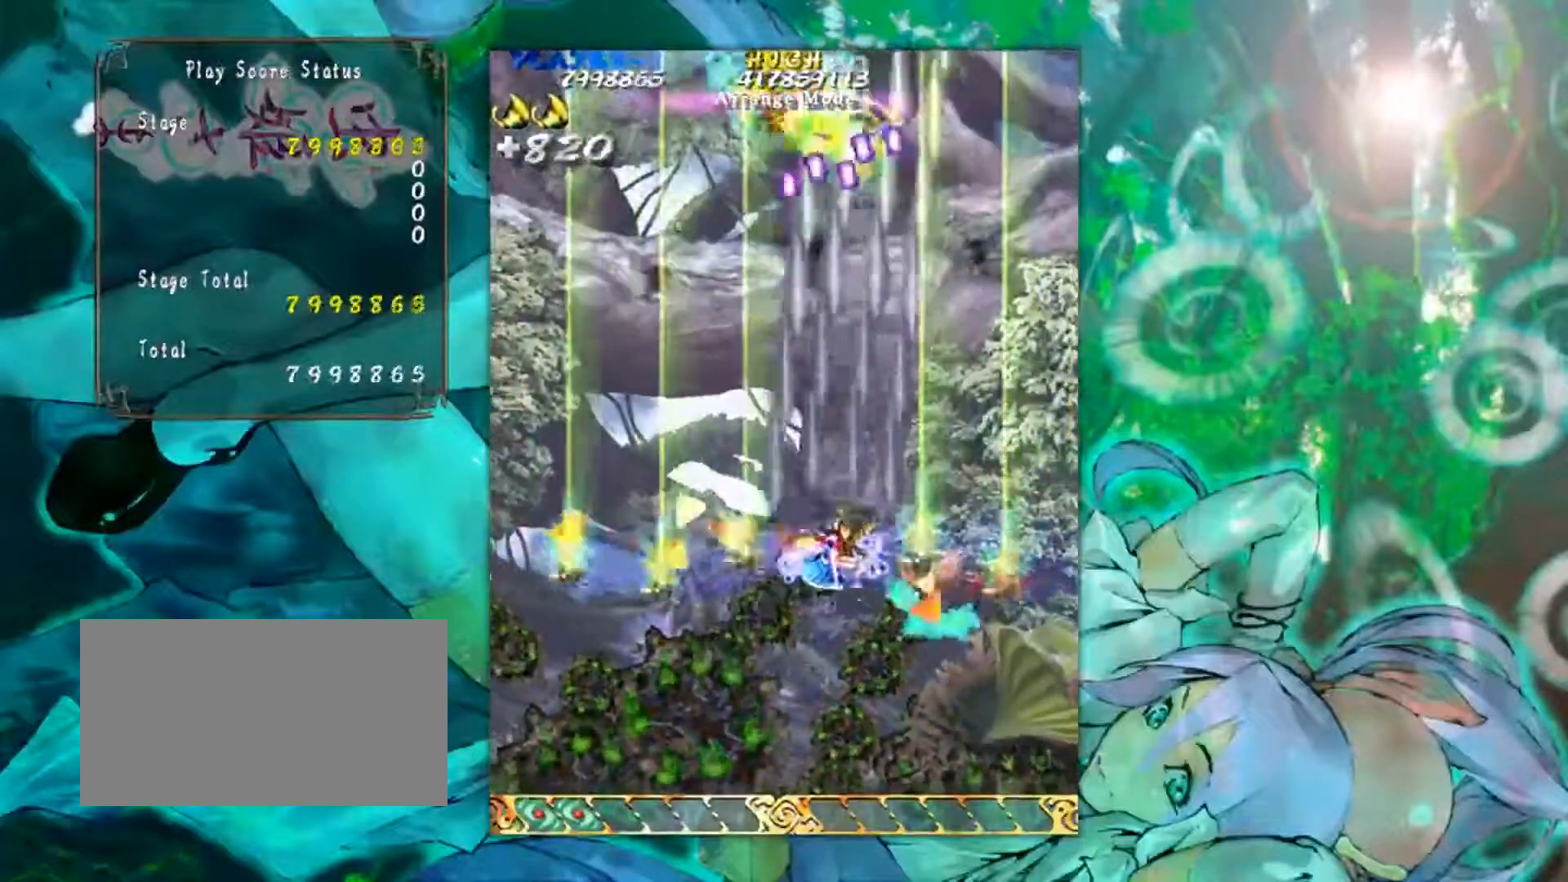
{"buttons": [], "left_stick": "center", "events": [[317, "left_stick", "center"]]}
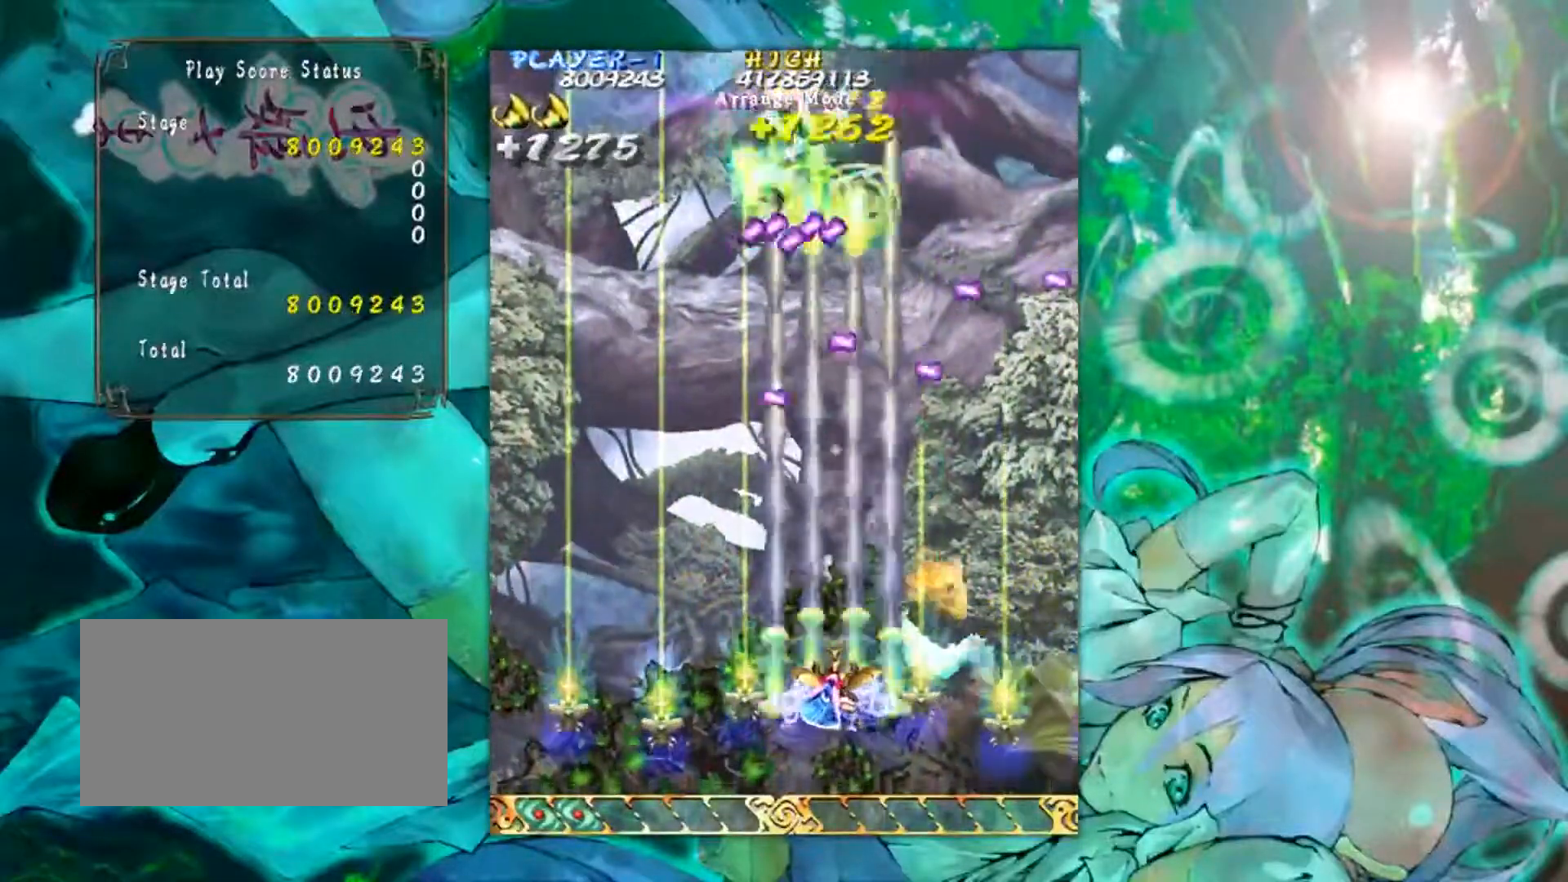
{"buttons": [], "left_stick": "right", "events": [[434, "left_stick", "right"]]}
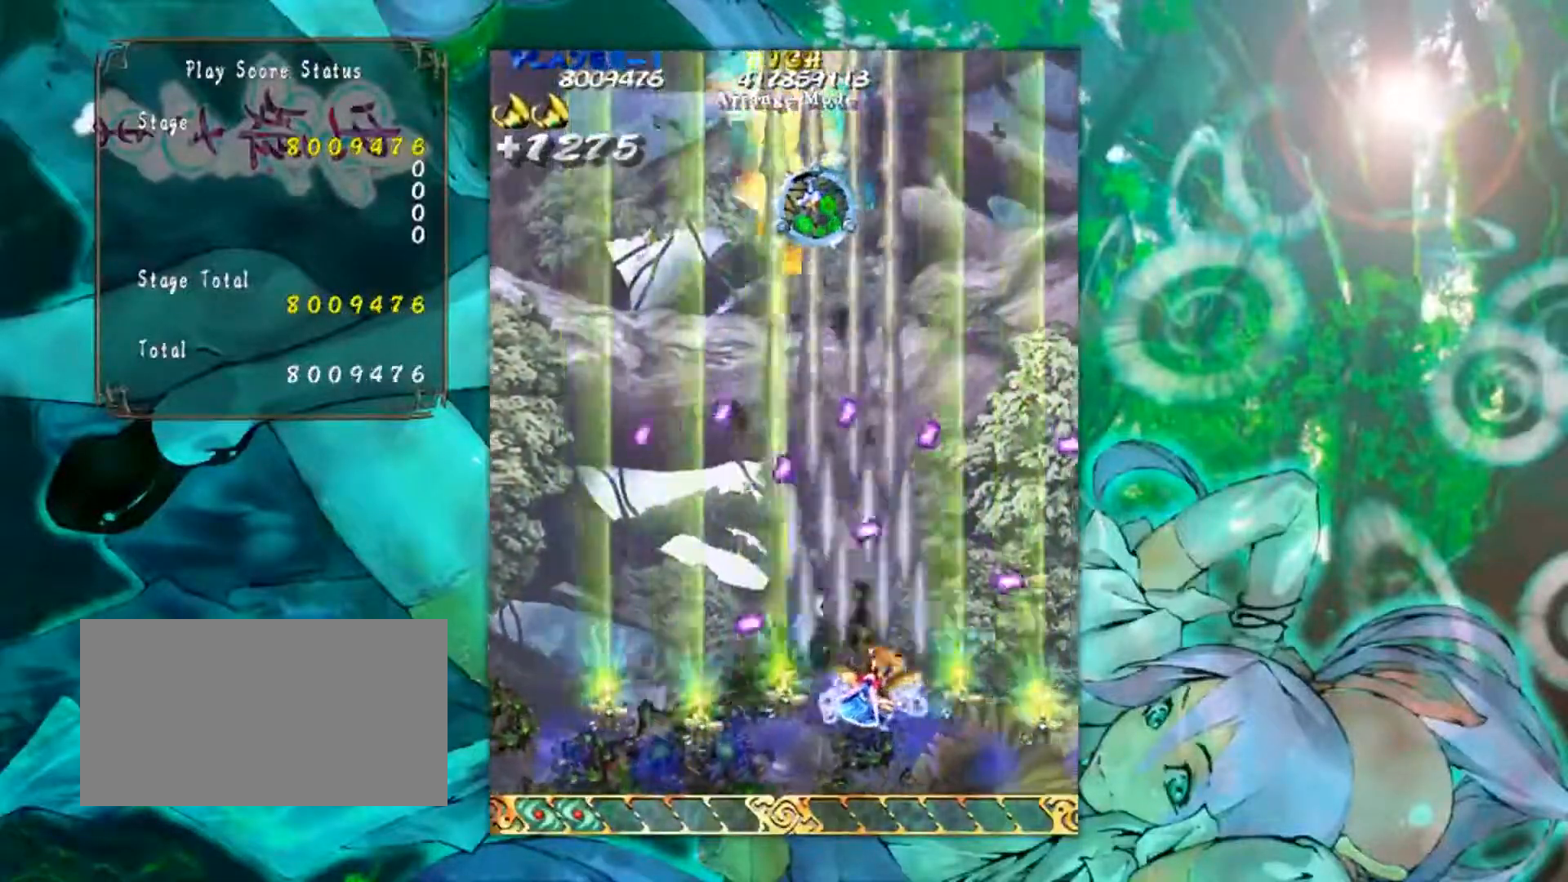
{"buttons": [], "left_stick": "up-left", "events": [[100, "left_stick", "center"], [317, "left_stick", "right"], [434, "left_stick", "up-left"]]}
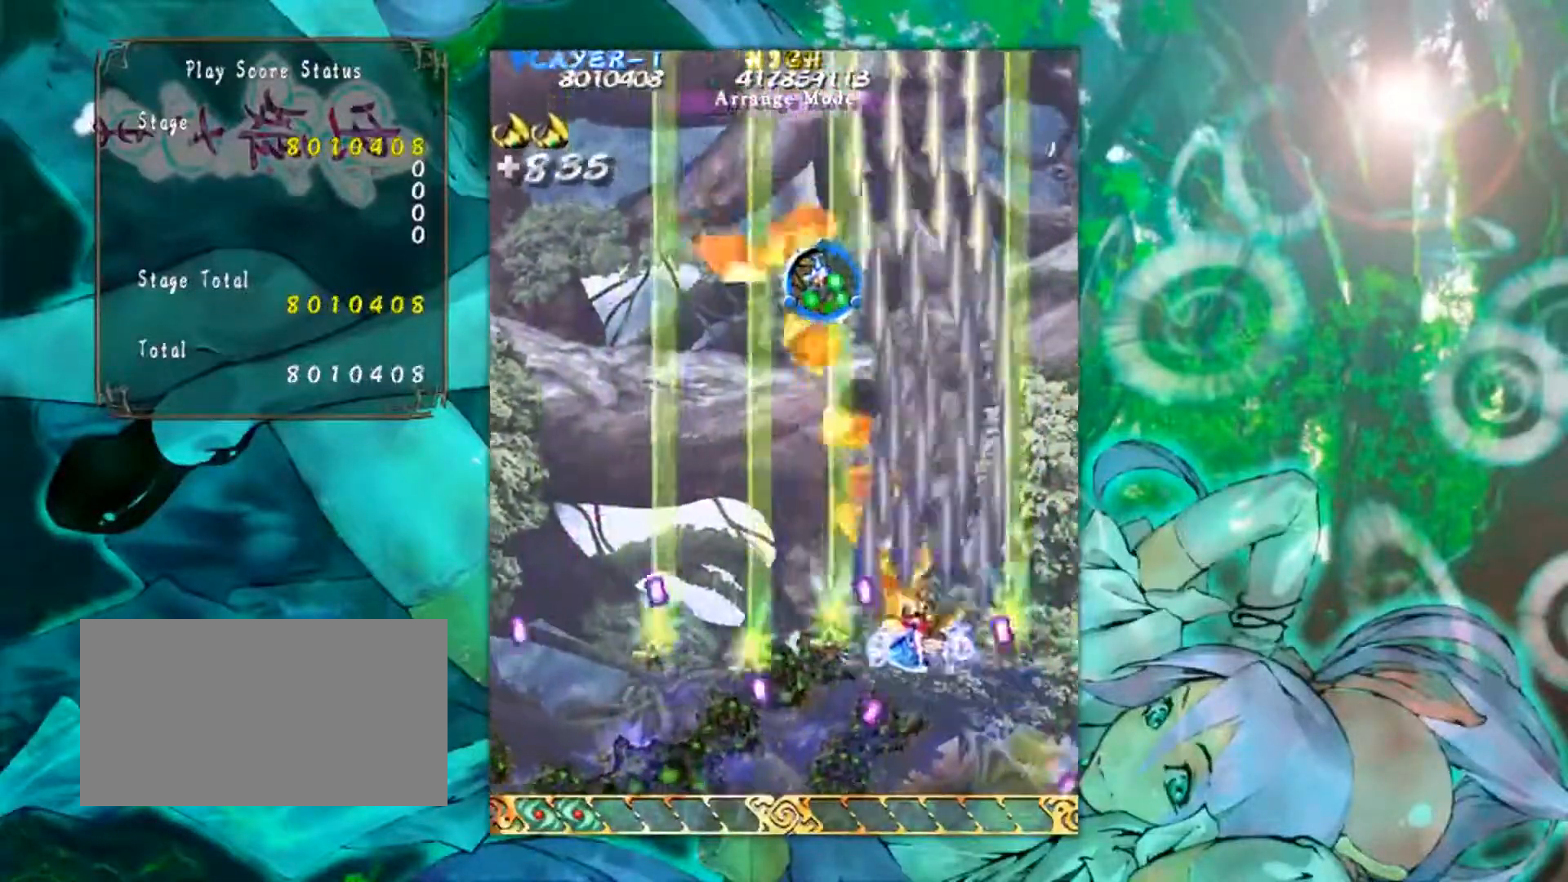
{"buttons": [], "left_stick": "up-left", "events": [[117, "left_stick", "up-right"], [267, "left_stick", "up-left"]]}
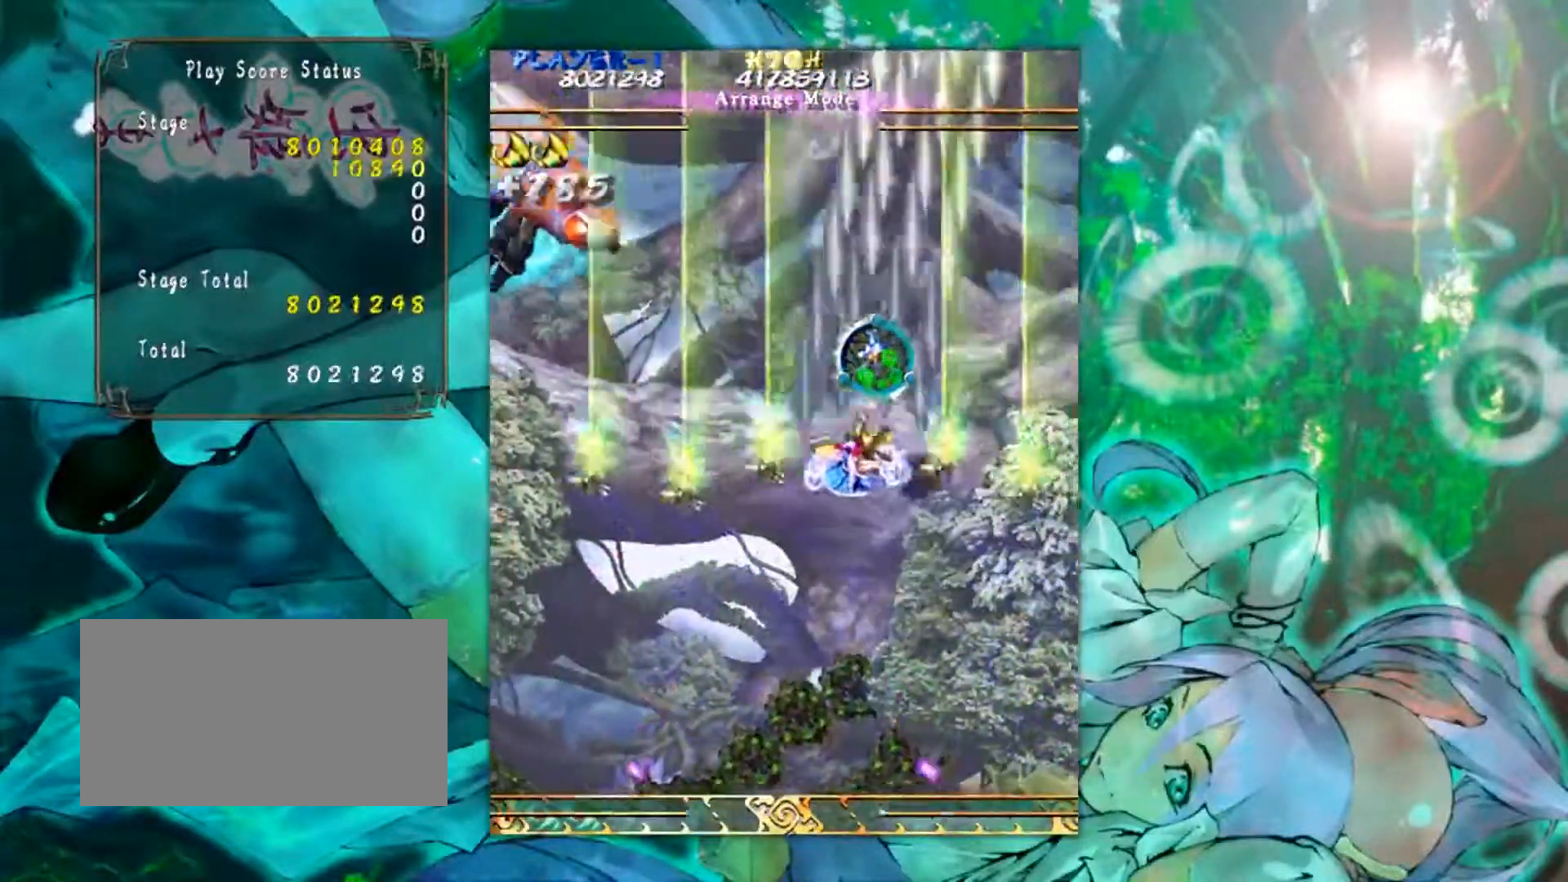
{"buttons": [], "left_stick": "left", "events": [[84, "left_stick", "left"]]}
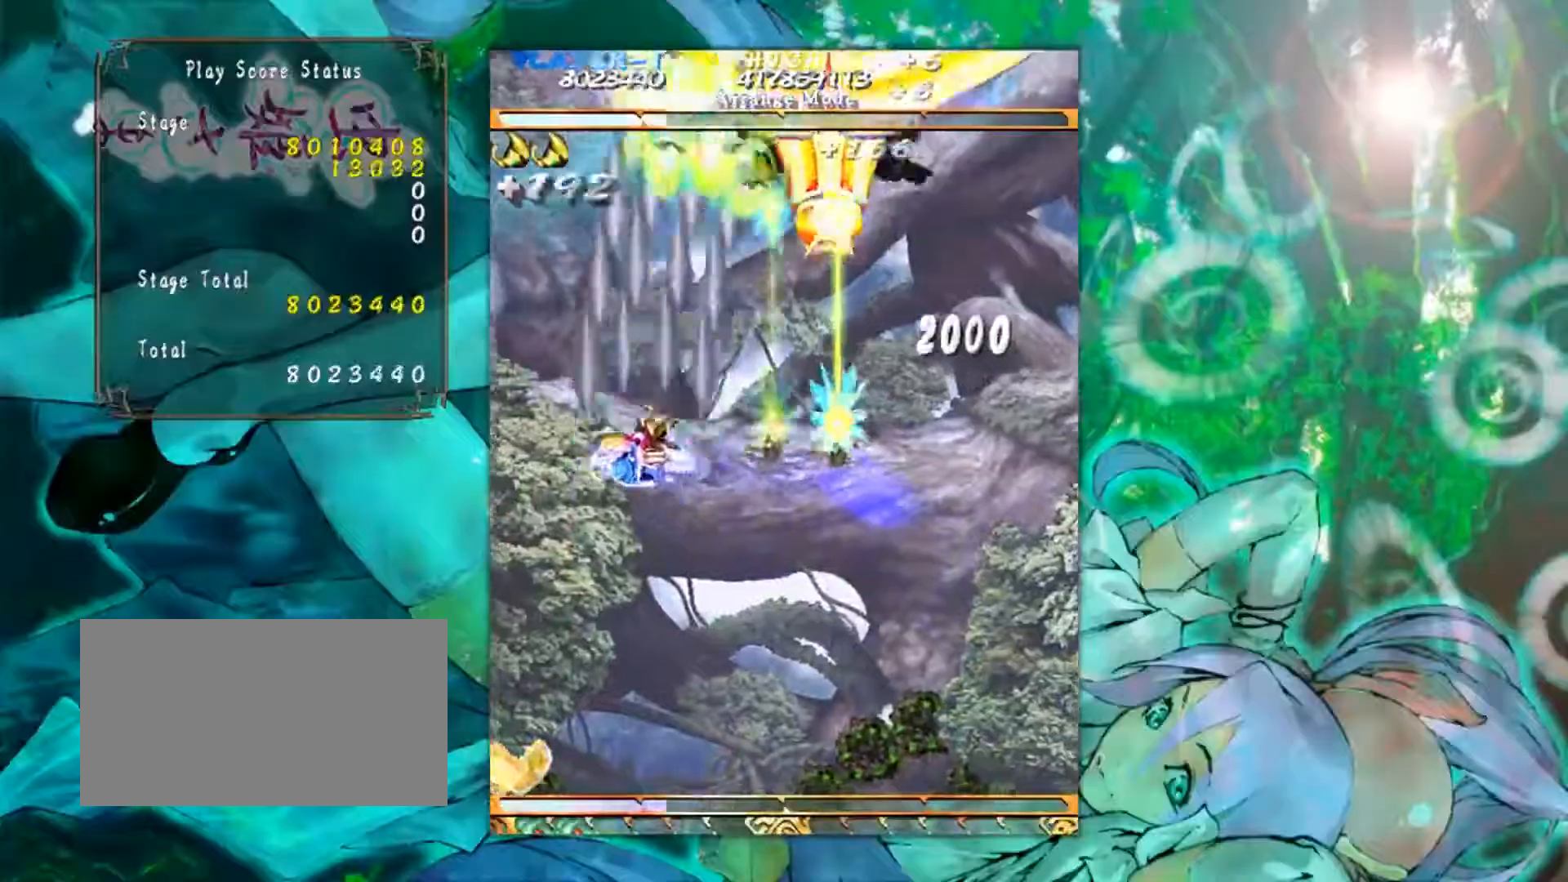
{"buttons": [], "left_stick": "down-right", "events": [[33, "left_stick", "down"], [250, "left_stick", "down-right"], [350, "left_stick", "right"], [500, "left_stick", "down-right"]]}
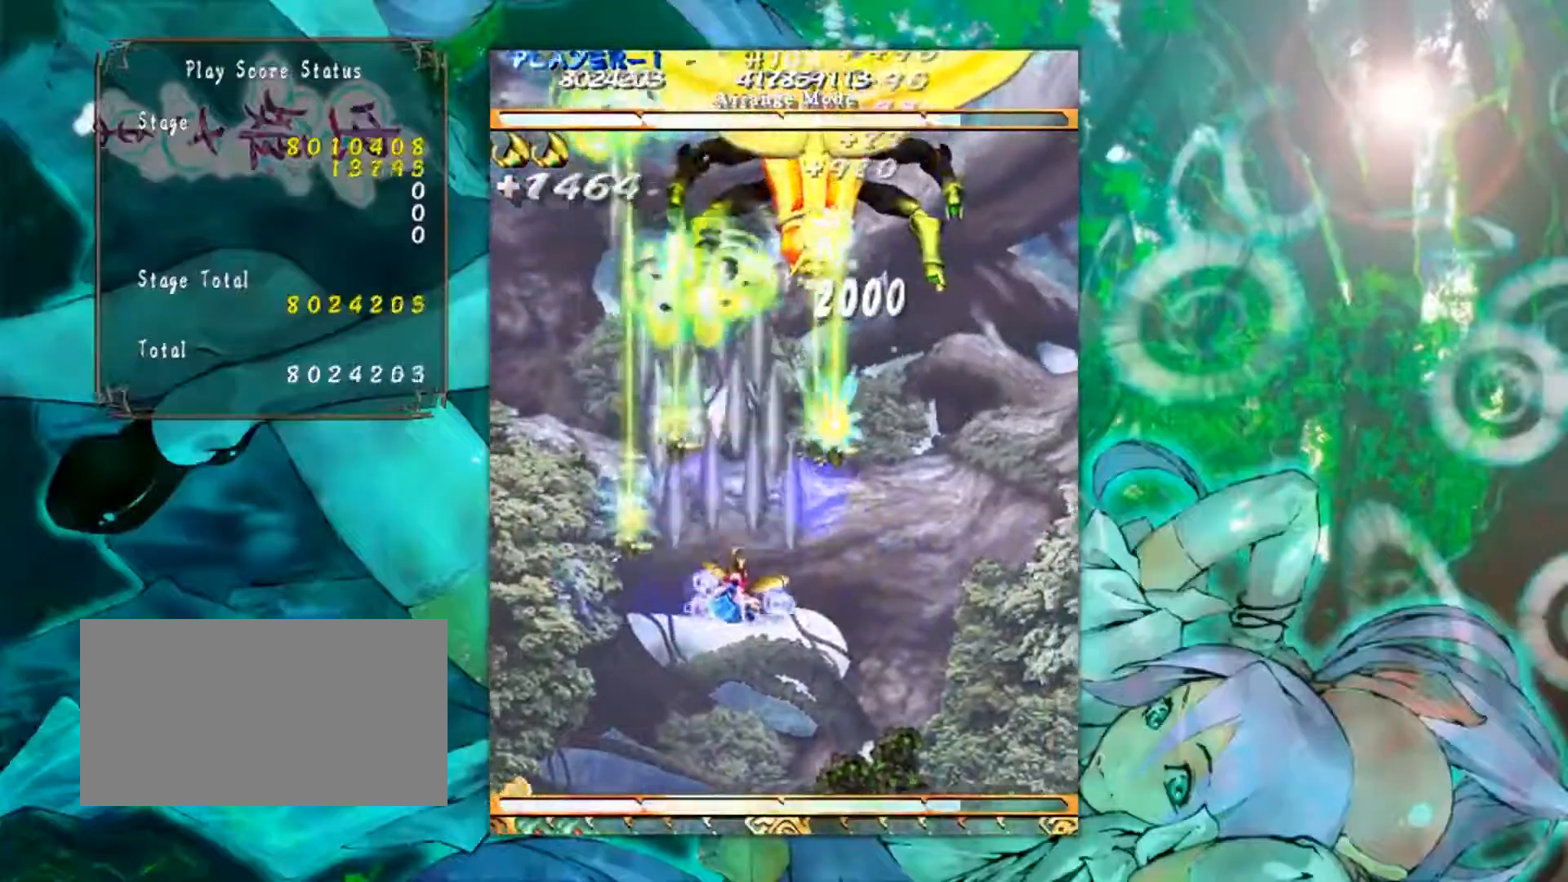
{"buttons": [], "left_stick": "down", "events": [[251, "left_stick", "down"], [401, "left_stick", "down-left"], [501, "left_stick", "down"]]}
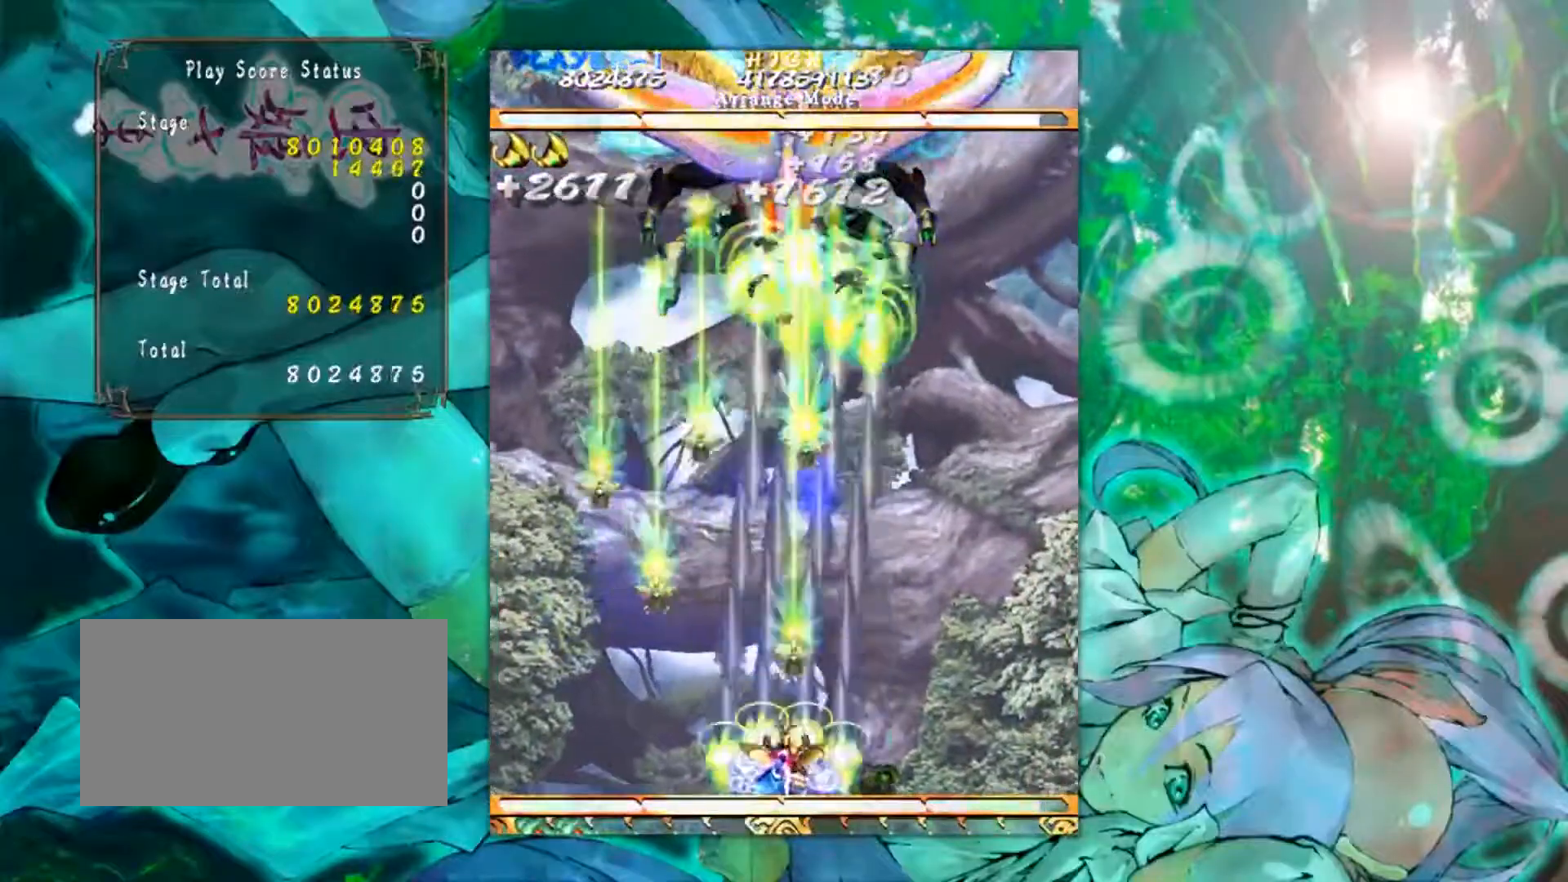
{"buttons": [], "left_stick": "right", "events": [[133, "left_stick", "down-right"], [233, "left_stick", "right"]]}
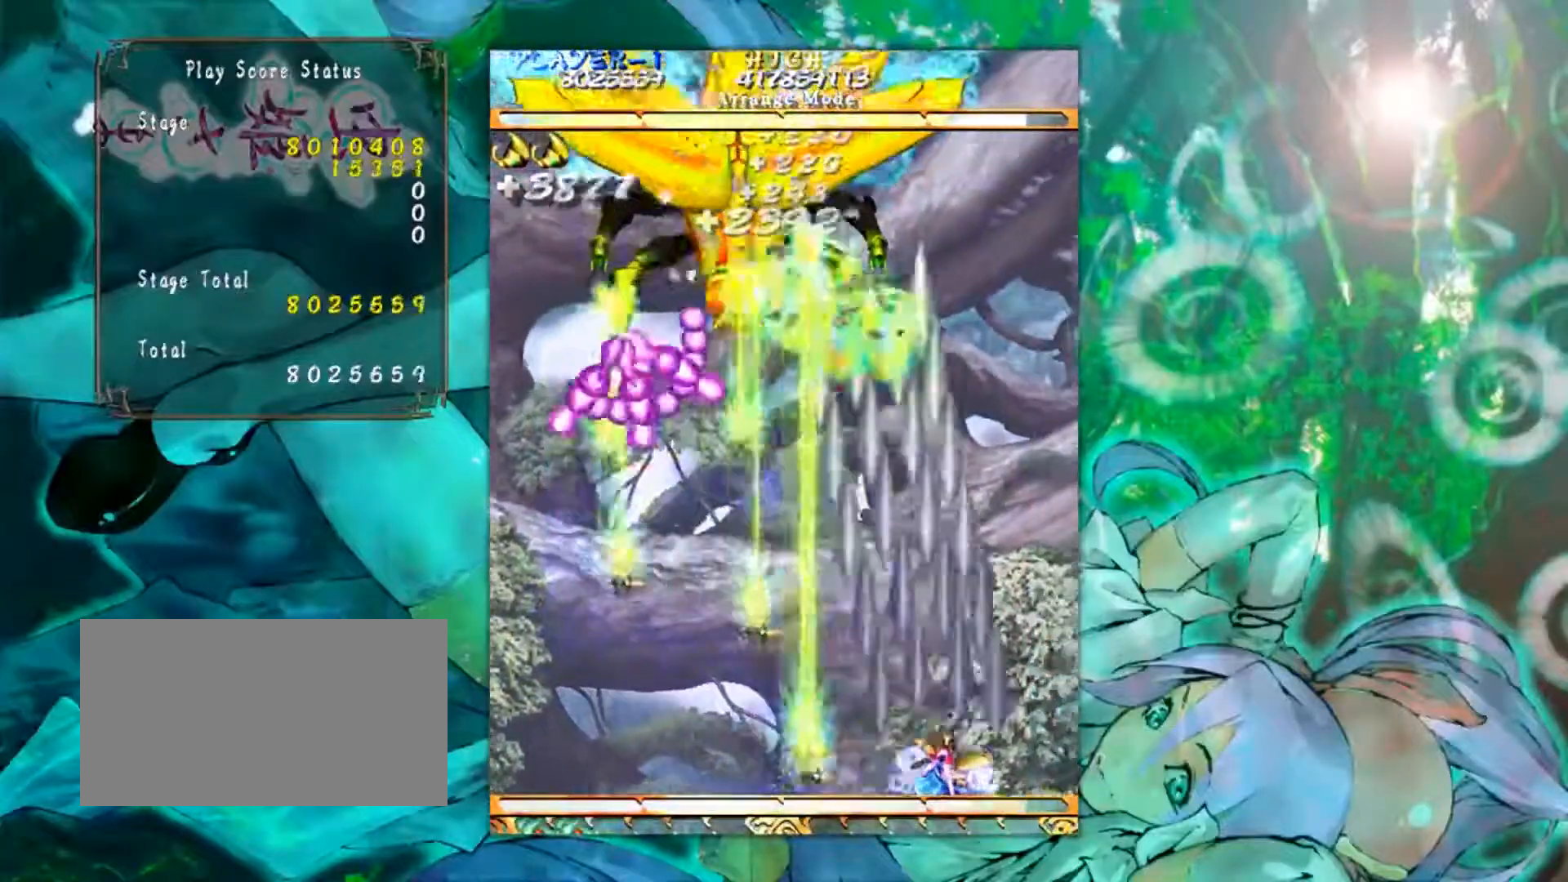
{"buttons": [], "left_stick": "left", "events": [[117, "left_stick", "center"], [167, "left_stick", "down-left"], [284, "left_stick", "left"]]}
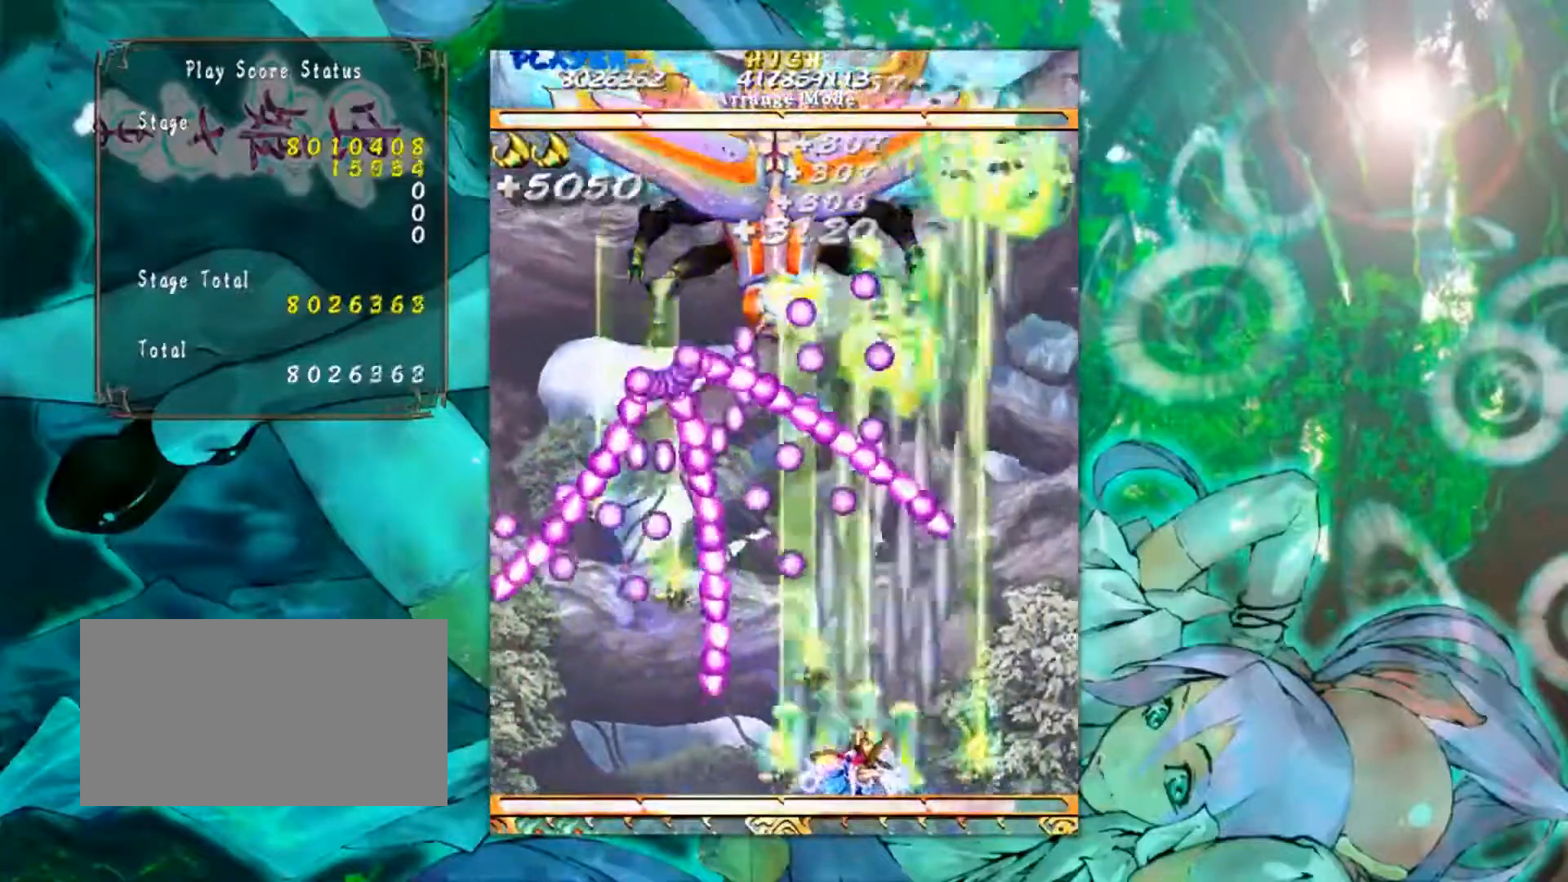
{"buttons": [], "left_stick": "center", "events": [[17, "left_stick", "center"], [167, "left_stick", "up"], [283, "left_stick", "center"]]}
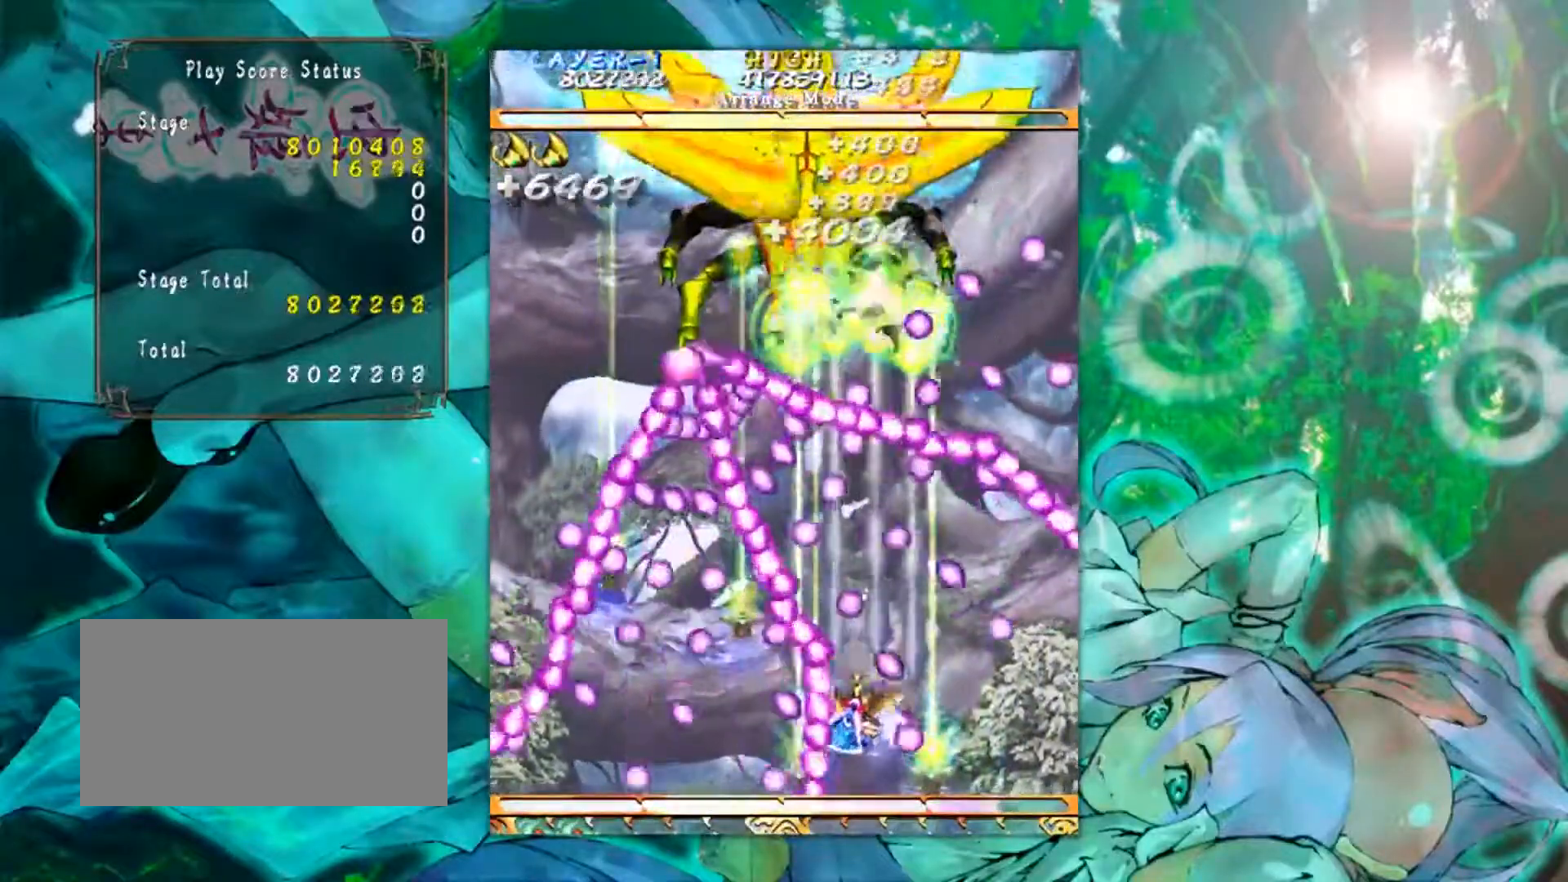
{"buttons": [], "left_stick": "up-left", "events": [[134, "left_stick", "up-right"], [251, "left_stick", "up"], [467, "left_stick", "up-left"]]}
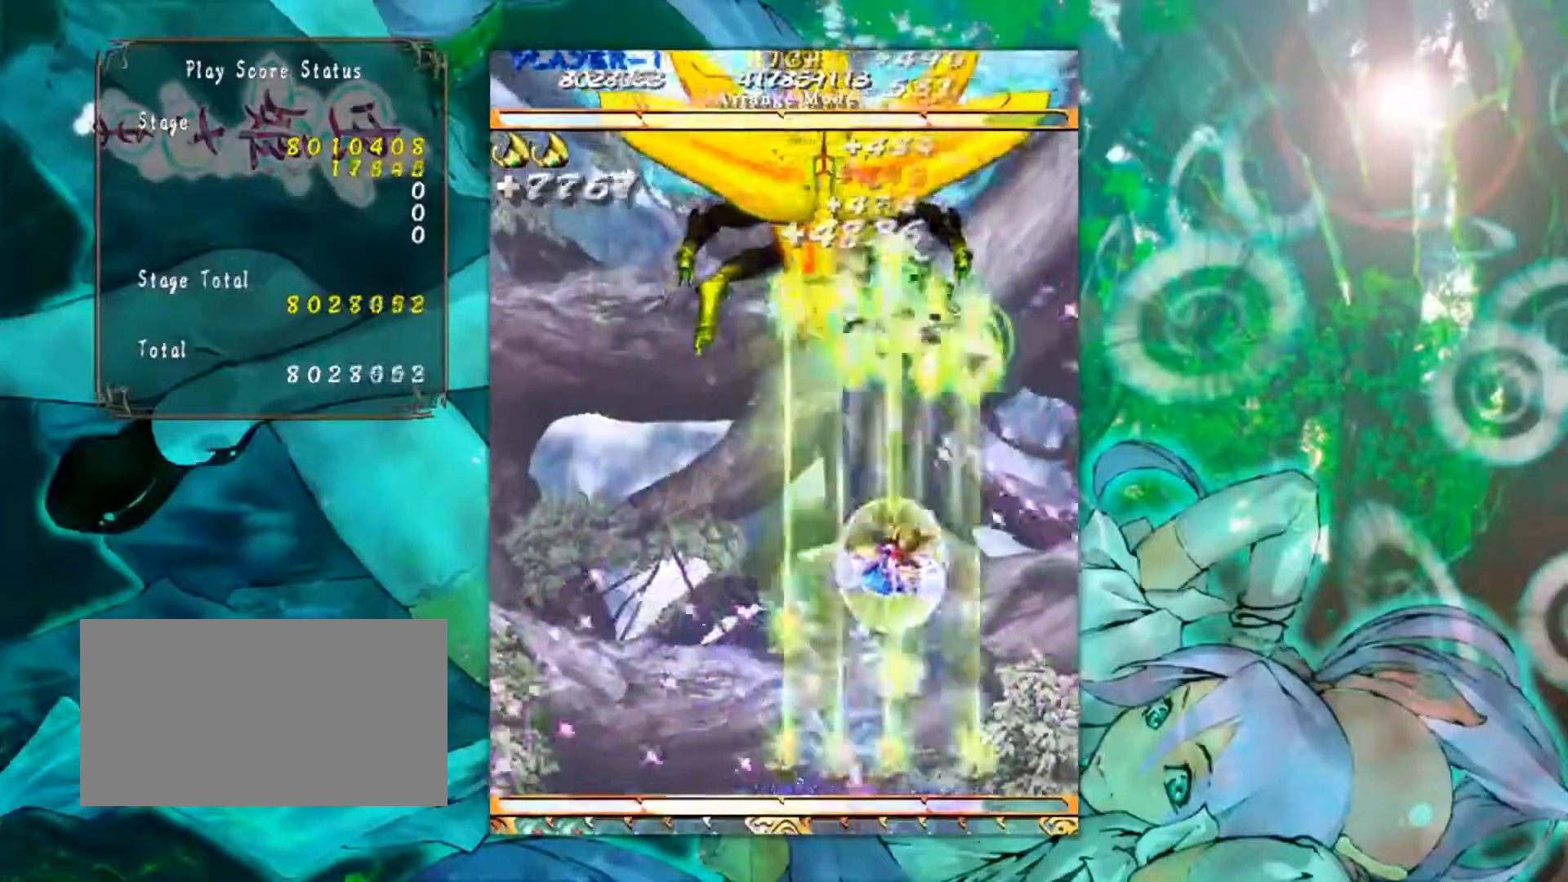
{"buttons": [], "left_stick": "down", "events": [[200, "left_stick", "left"], [367, "left_stick", "down-left"], [500, "left_stick", "down"]]}
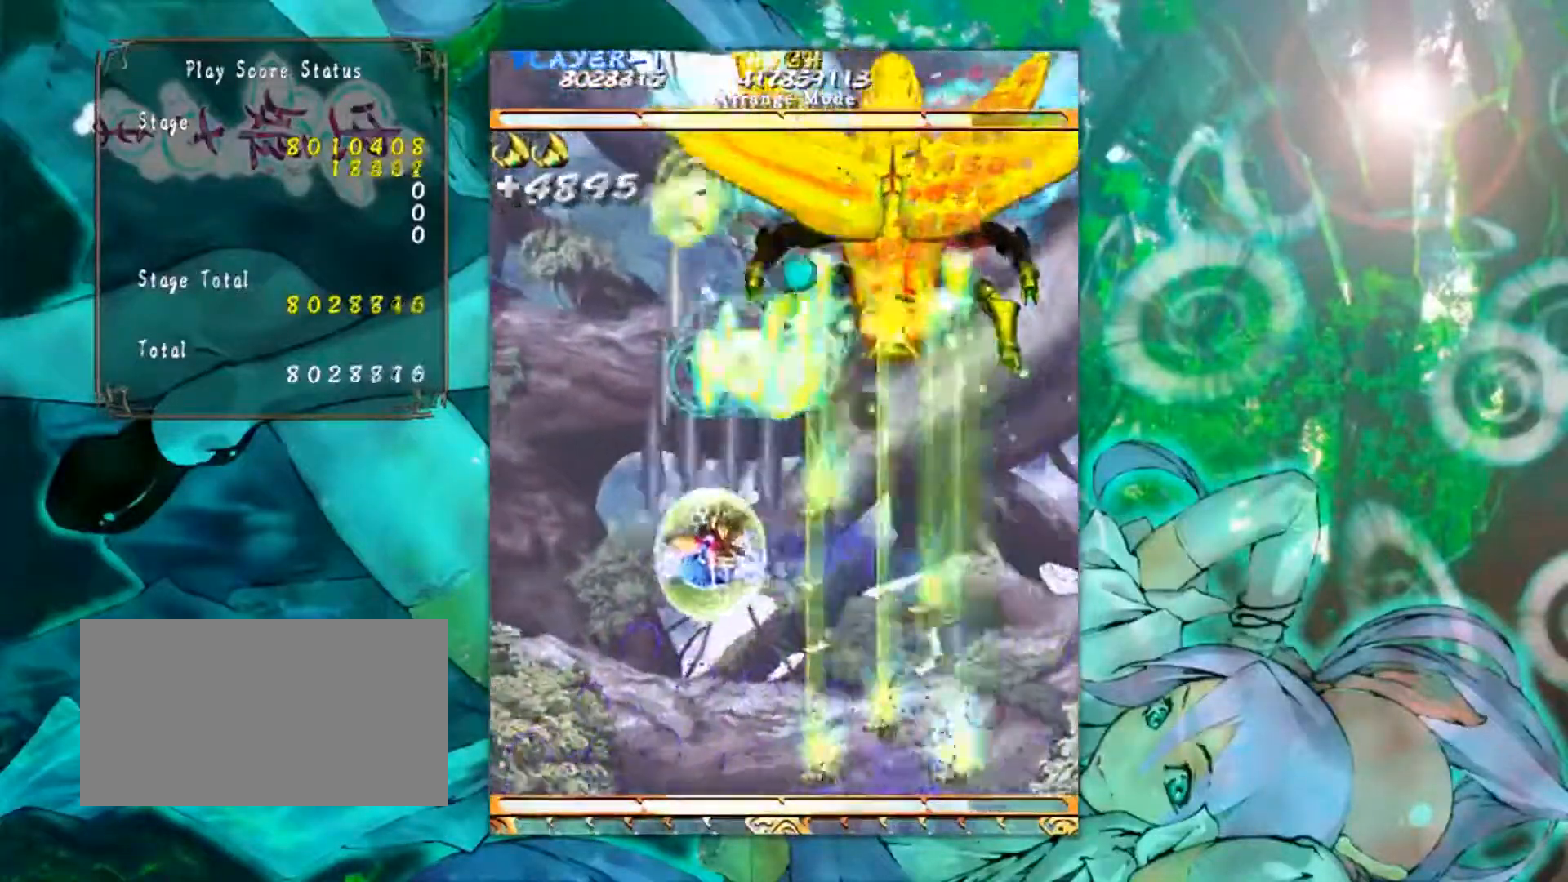
{"buttons": [], "left_stick": "center", "events": [[117, "left_stick", "down-right"], [384, "left_stick", "center"]]}
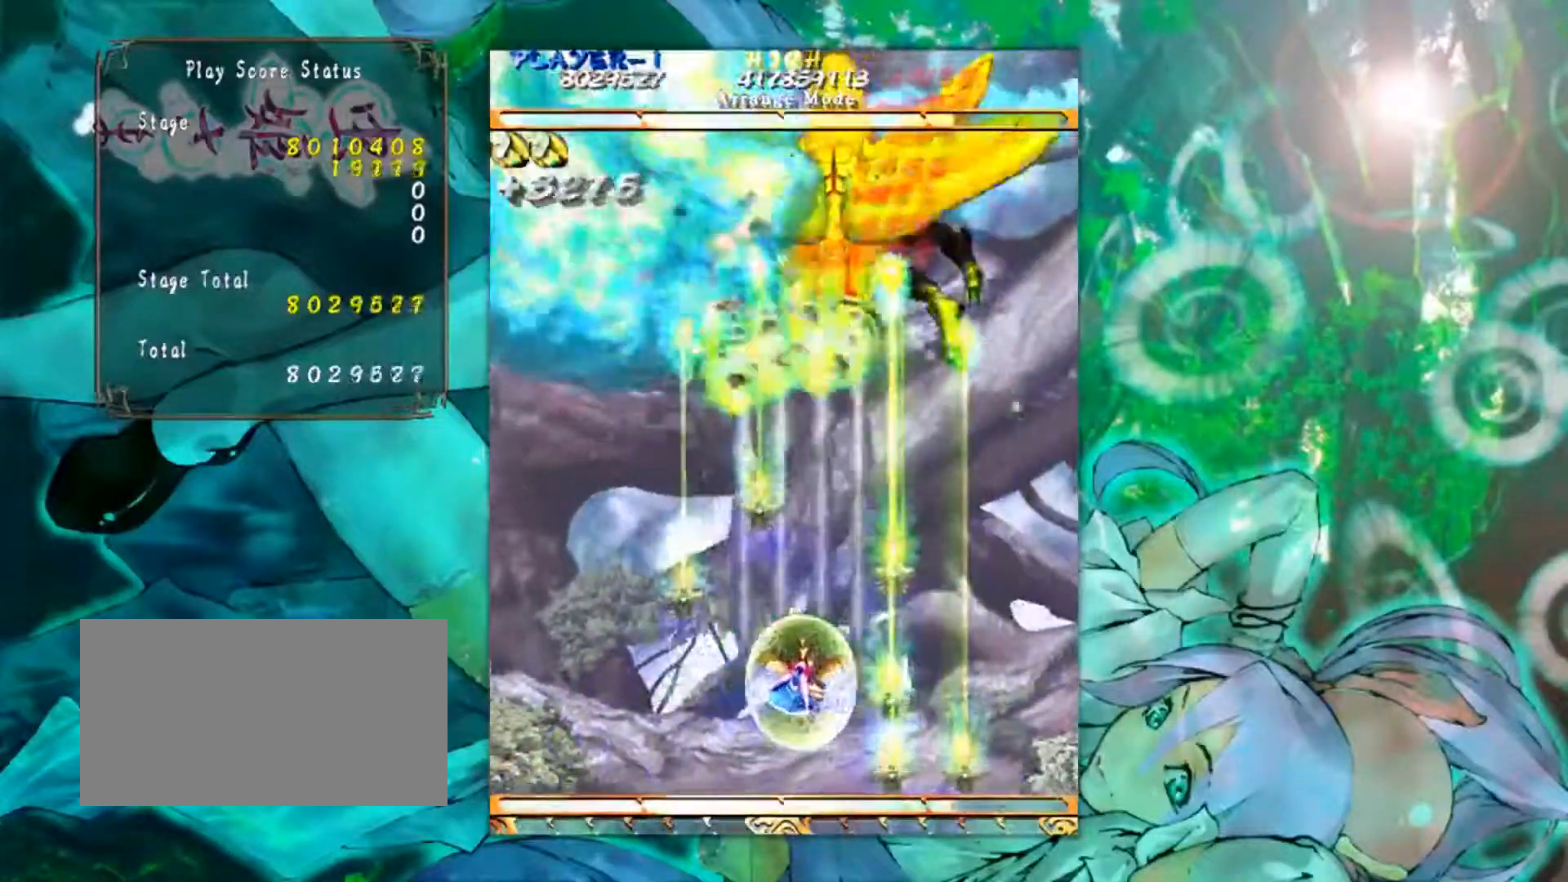
{"buttons": [], "left_stick": "center", "events": []}
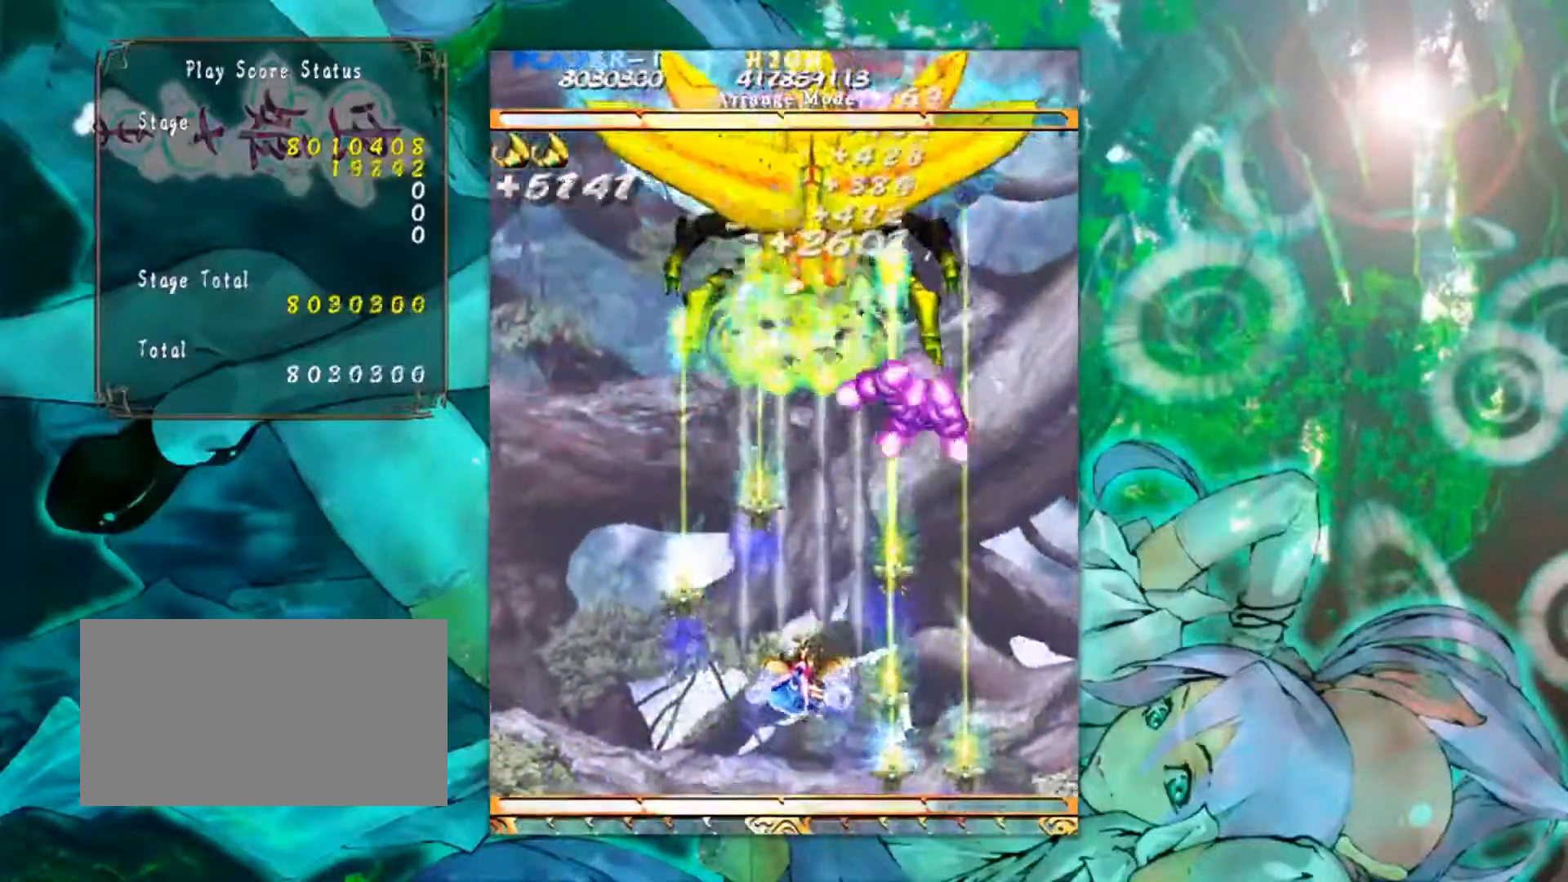
{"buttons": [], "left_stick": "center", "events": [[17, "left_stick", "right"], [84, "left_stick", "center"], [167, "left_stick", "down"], [334, "left_stick", "center"]]}
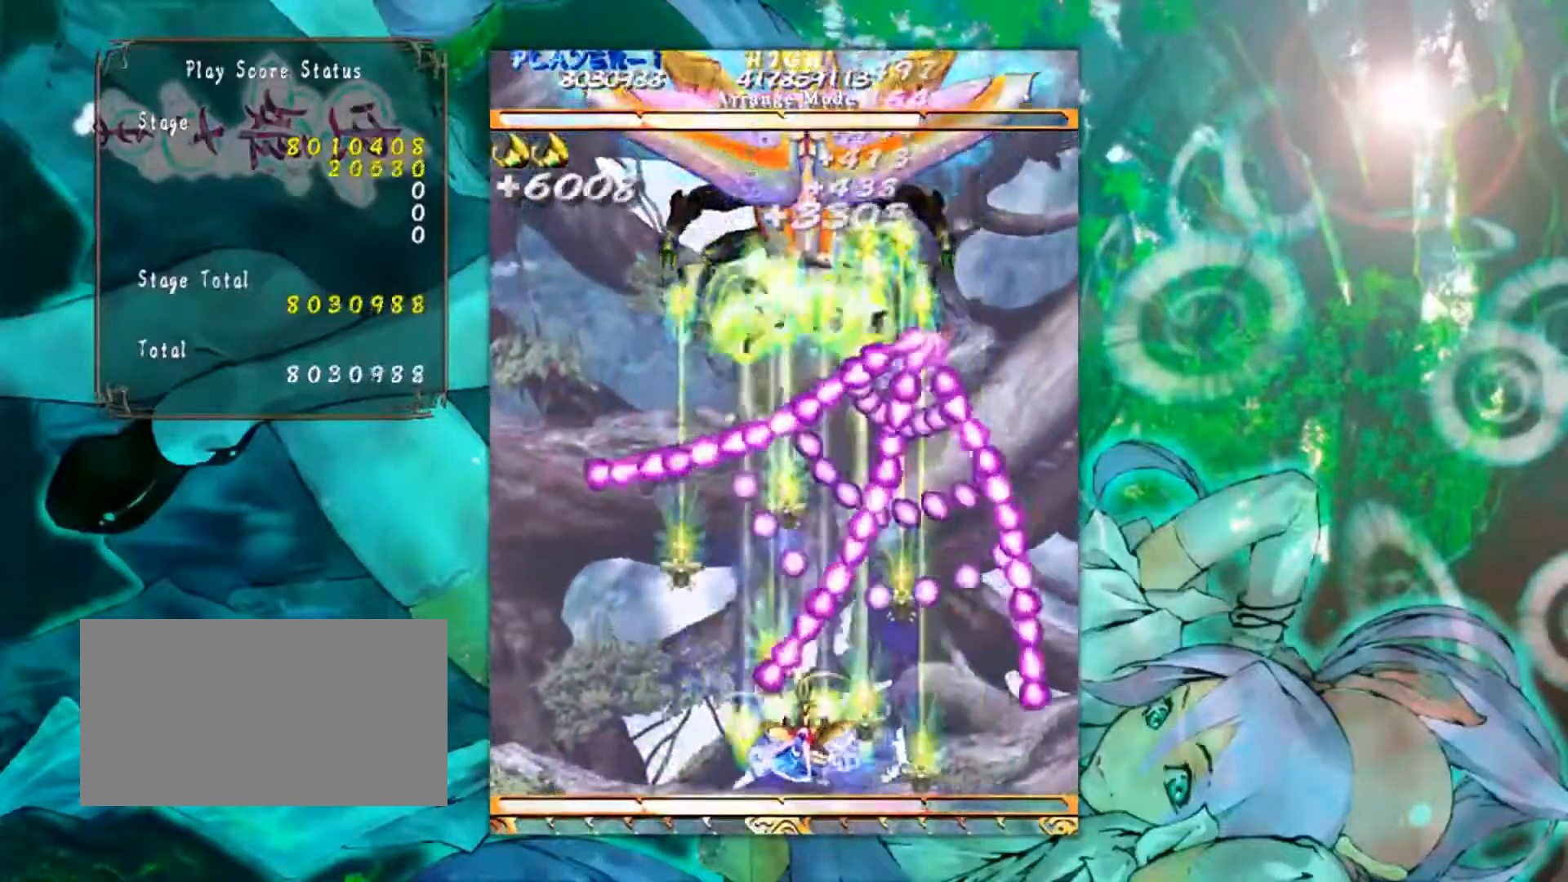
{"buttons": [], "left_stick": "center", "events": [[100, "left_stick", "down-right"], [367, "left_stick", "center"]]}
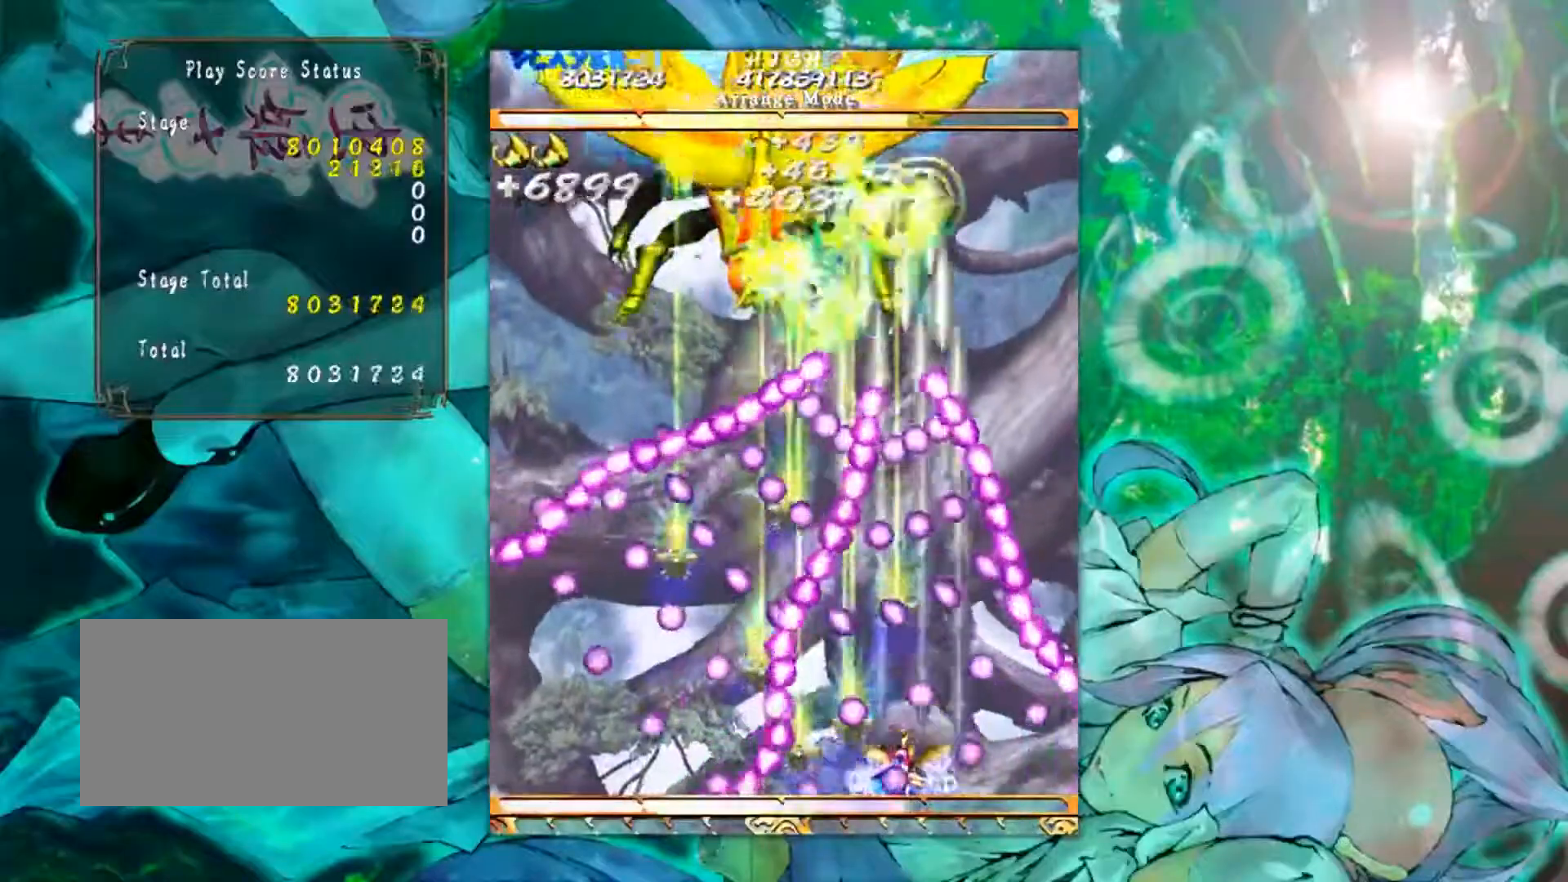
{"buttons": [], "left_stick": "center", "events": [[267, "left_stick", "left"], [384, "left_stick", "center"]]}
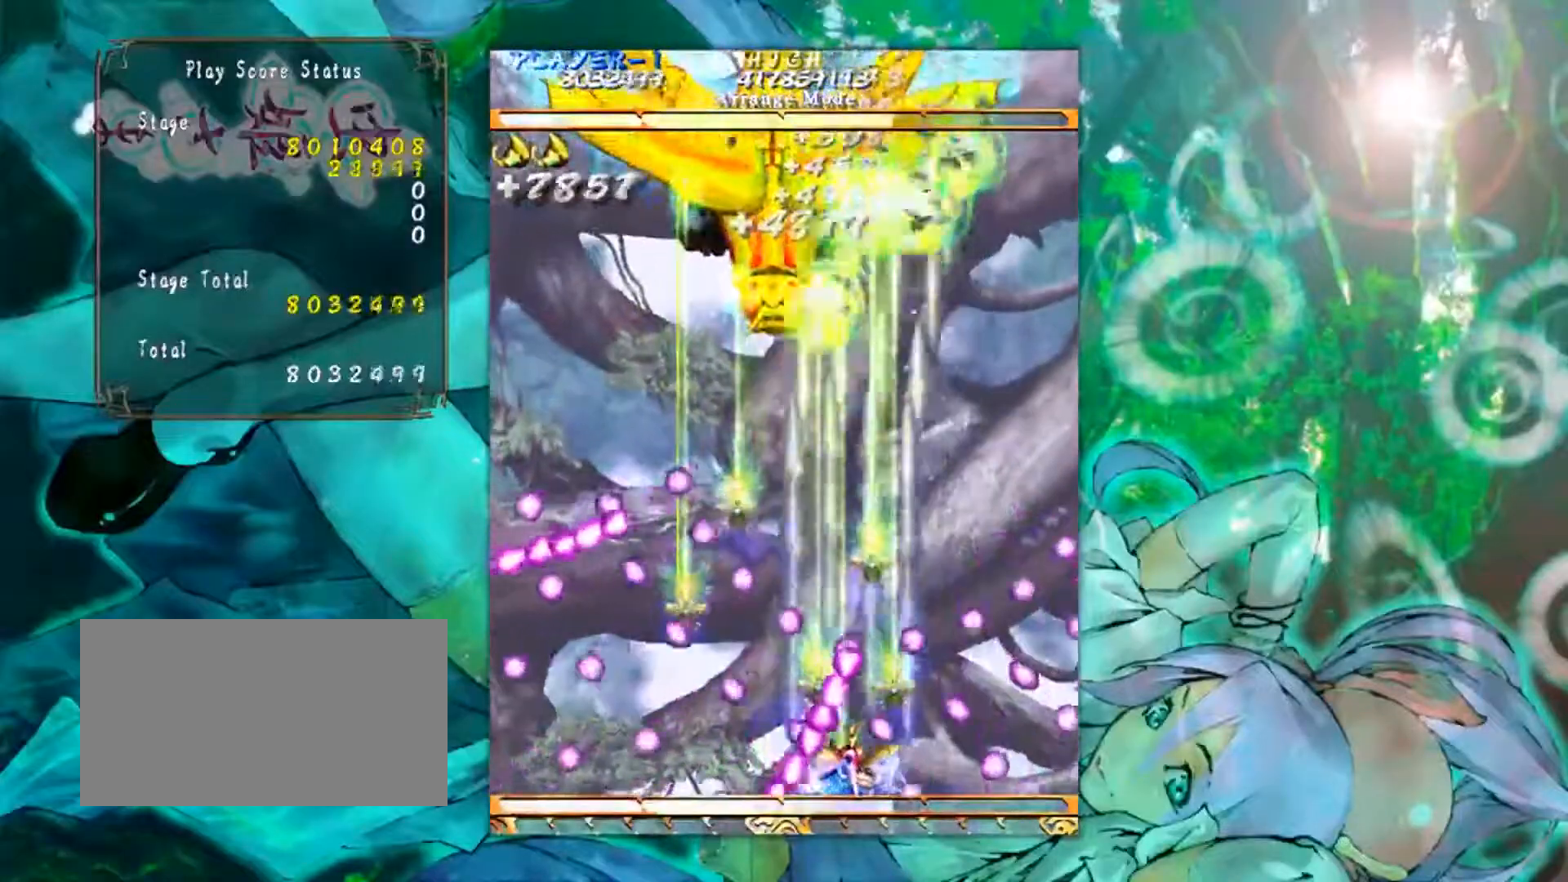
{"buttons": [], "left_stick": "left", "events": [[133, "left_stick", "right"], [233, "left_stick", "center"], [367, "left_stick", "left"]]}
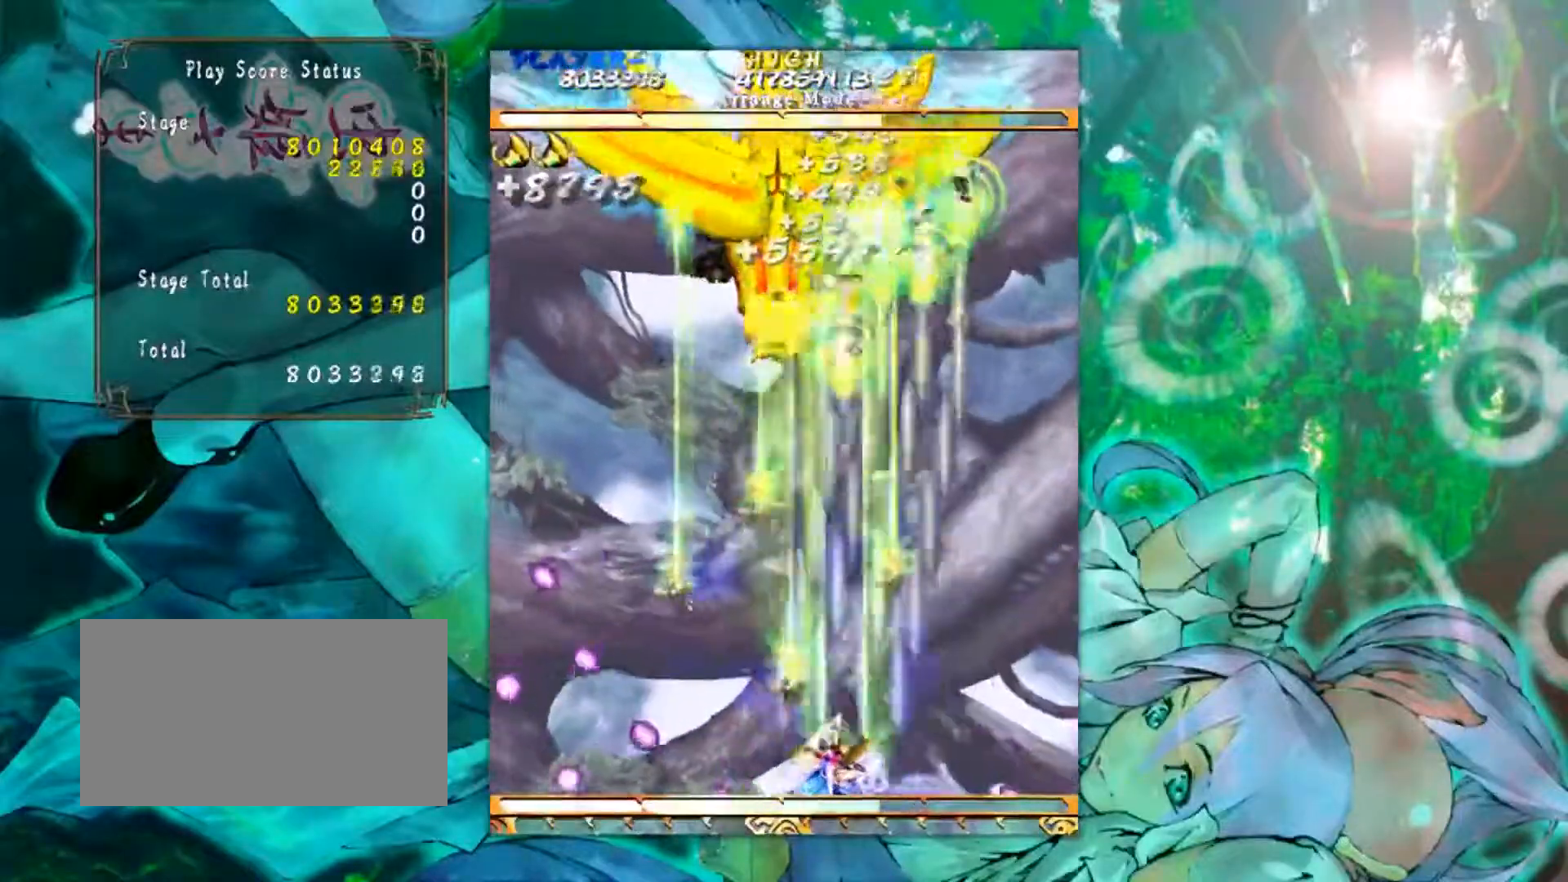
{"buttons": [], "left_stick": "center", "events": [[67, "left_stick", "center"], [284, "left_stick", "right"], [384, "left_stick", "center"]]}
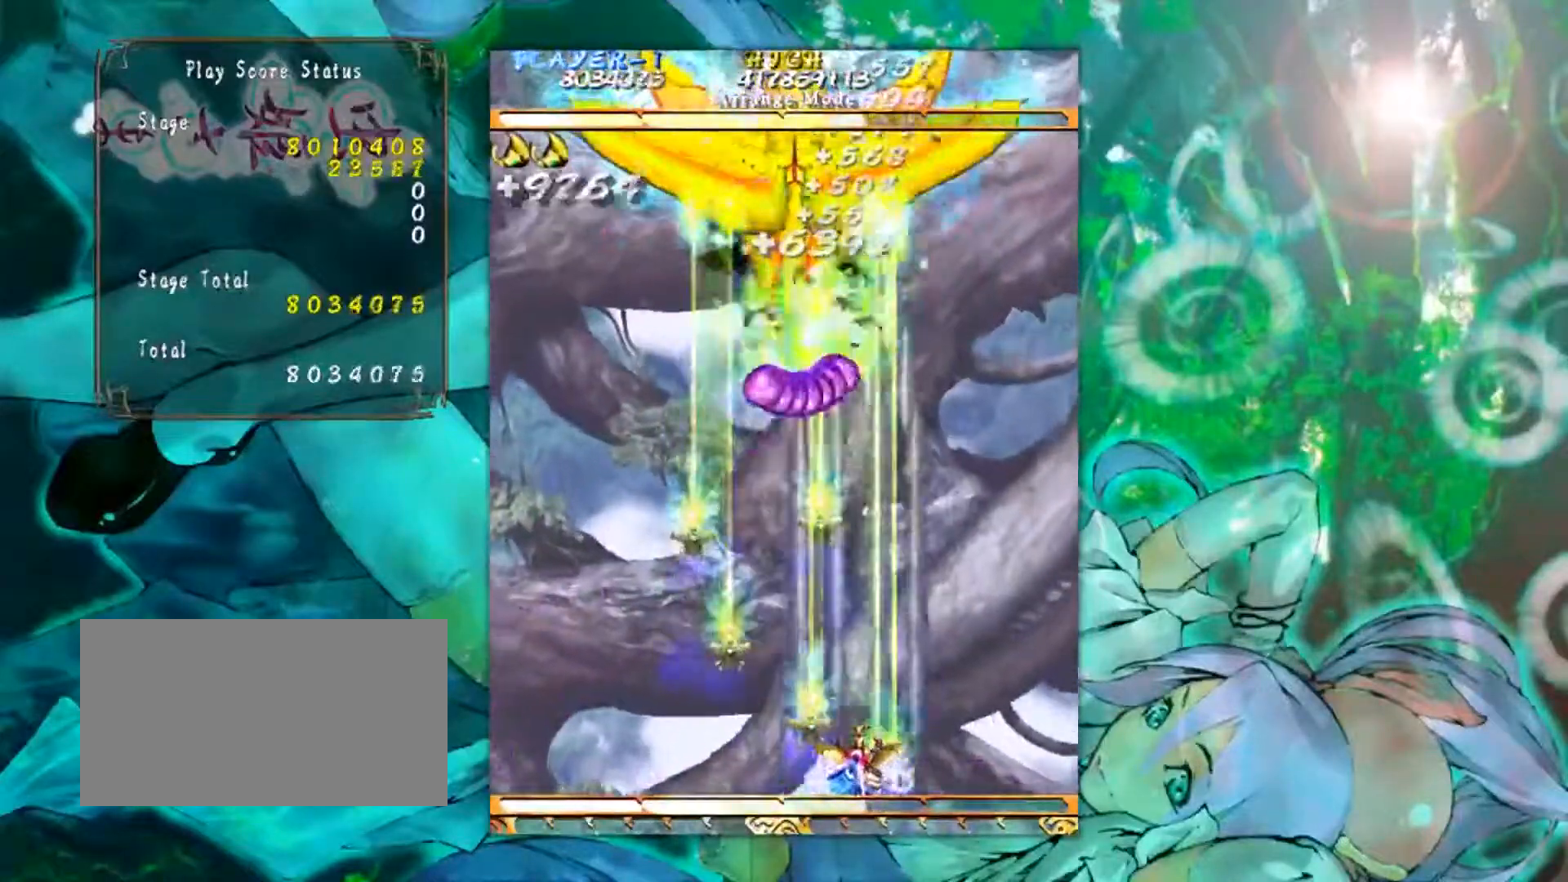
{"buttons": [], "left_stick": "center", "events": []}
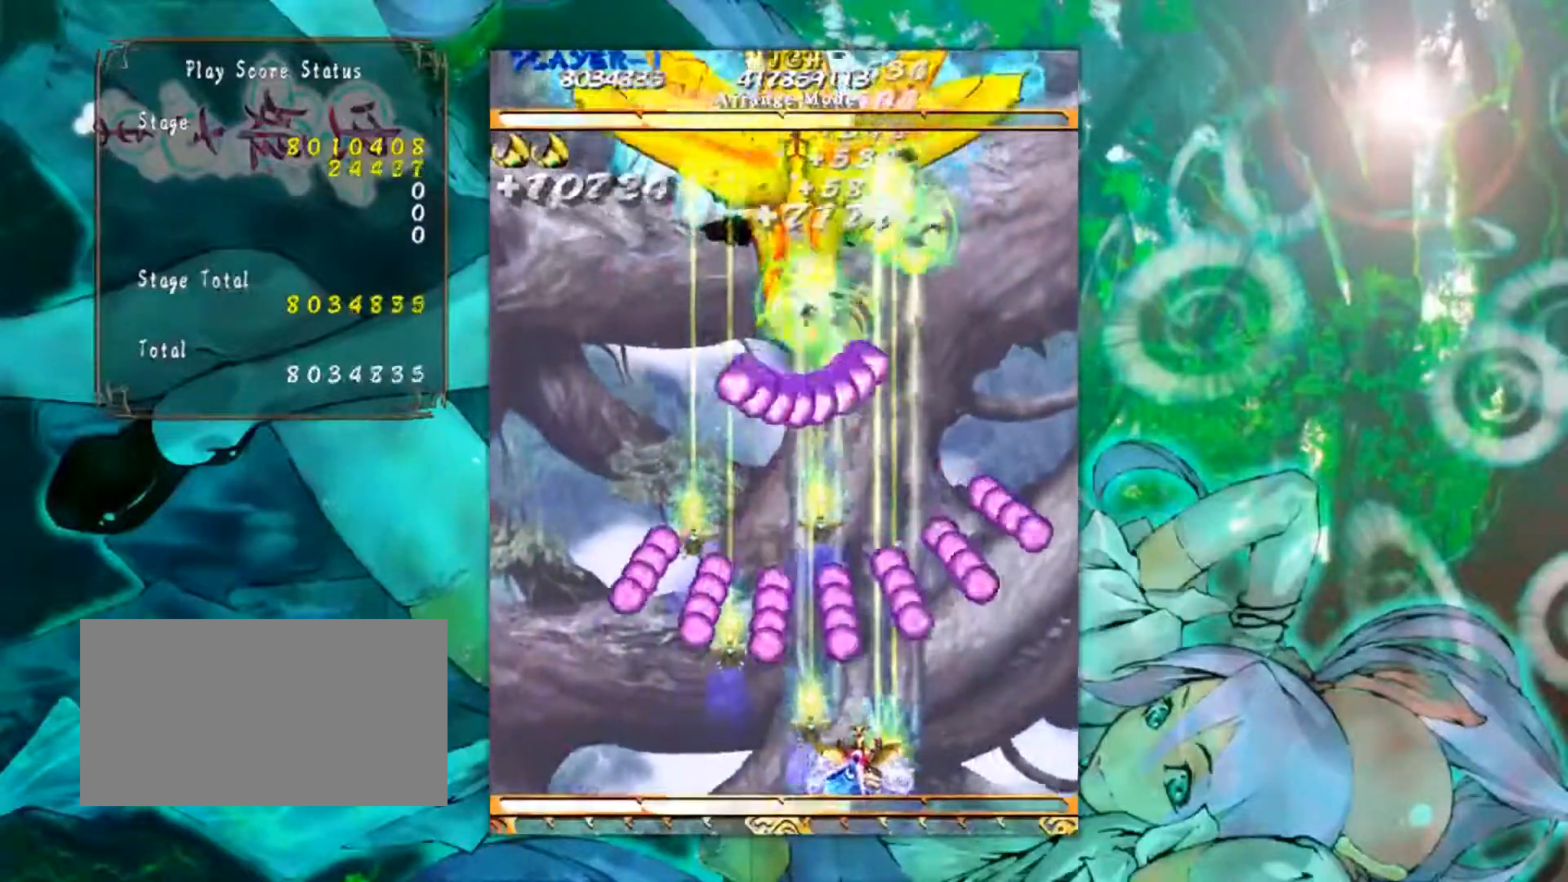
{"buttons": [], "left_stick": "center", "events": [[134, "left_stick", "left"], [217, "left_stick", "center"]]}
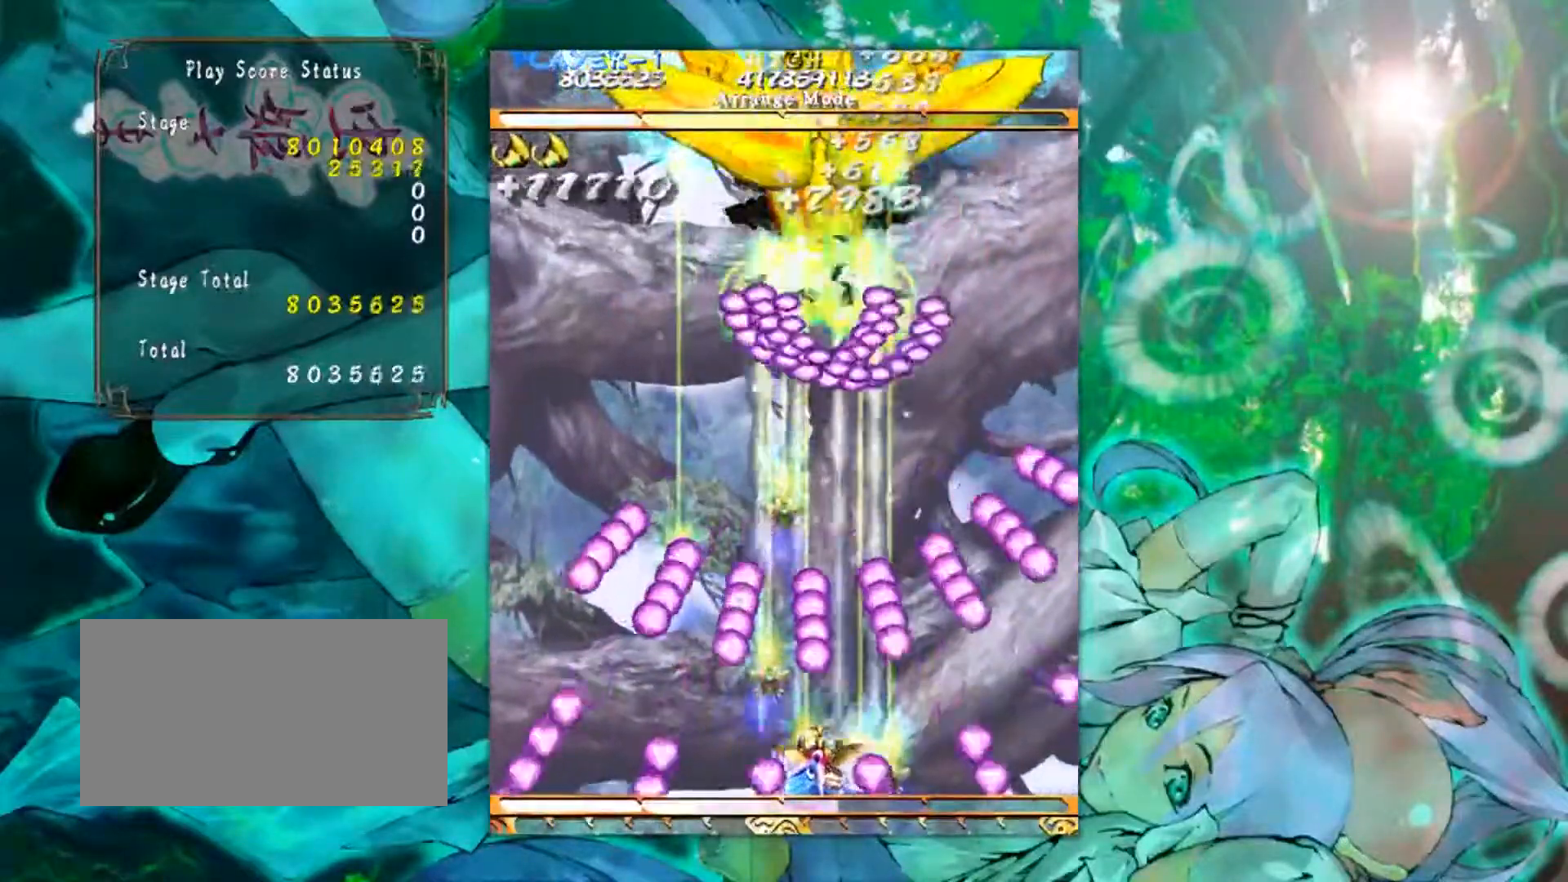
{"buttons": [], "left_stick": "center", "events": [[67, "left_stick", "right"], [167, "left_stick", "center"]]}
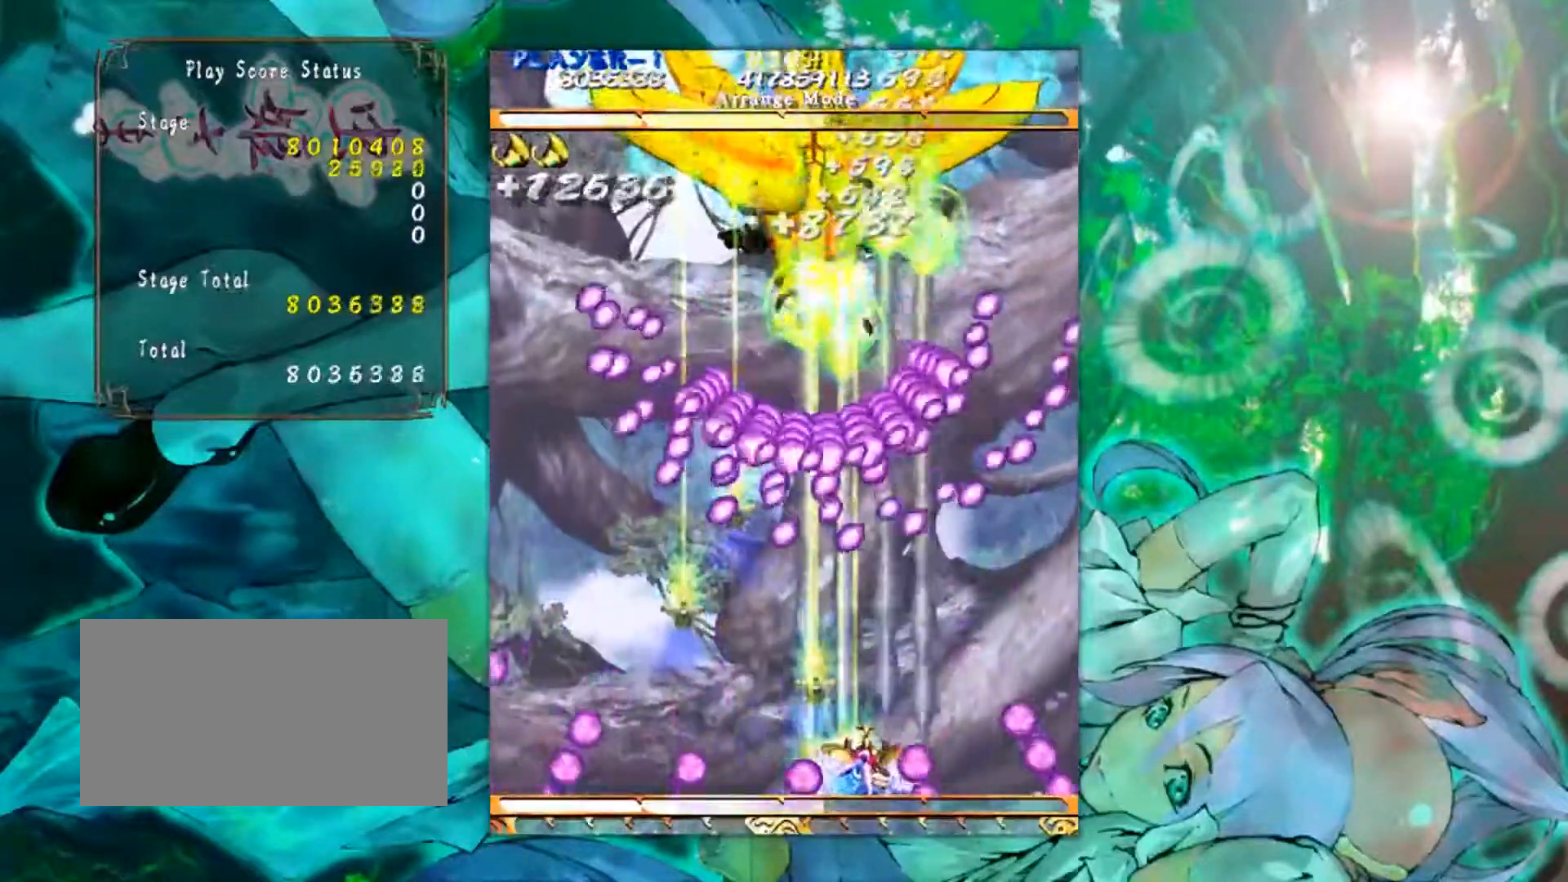
{"buttons": [], "left_stick": "center", "events": [[217, "left_stick", "left"], [301, "left_stick", "center"]]}
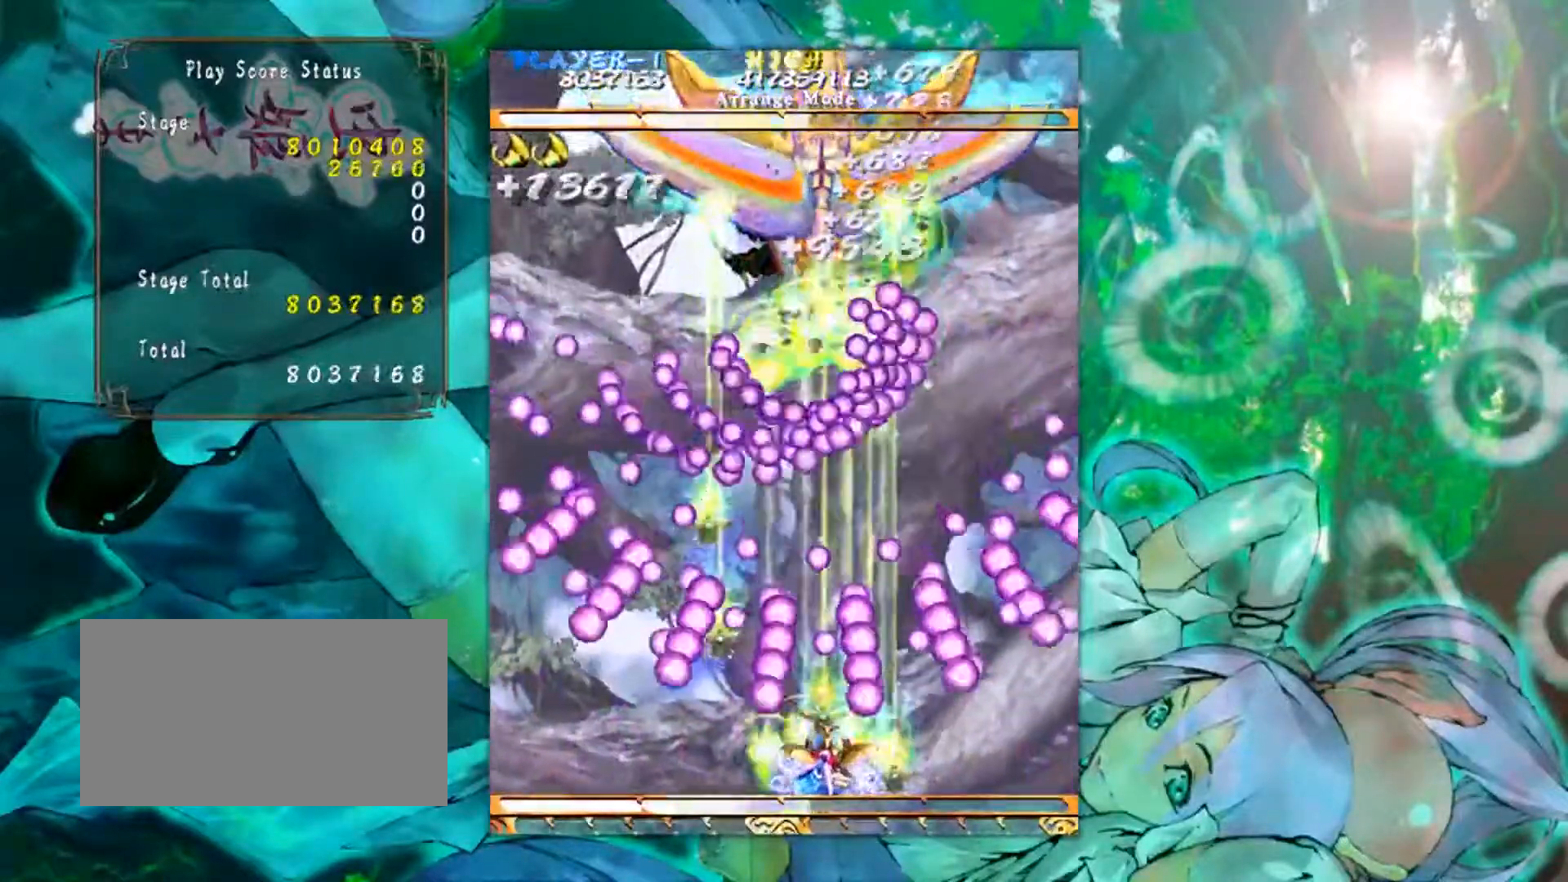
{"buttons": [], "left_stick": "right", "events": [[467, "left_stick", "right"]]}
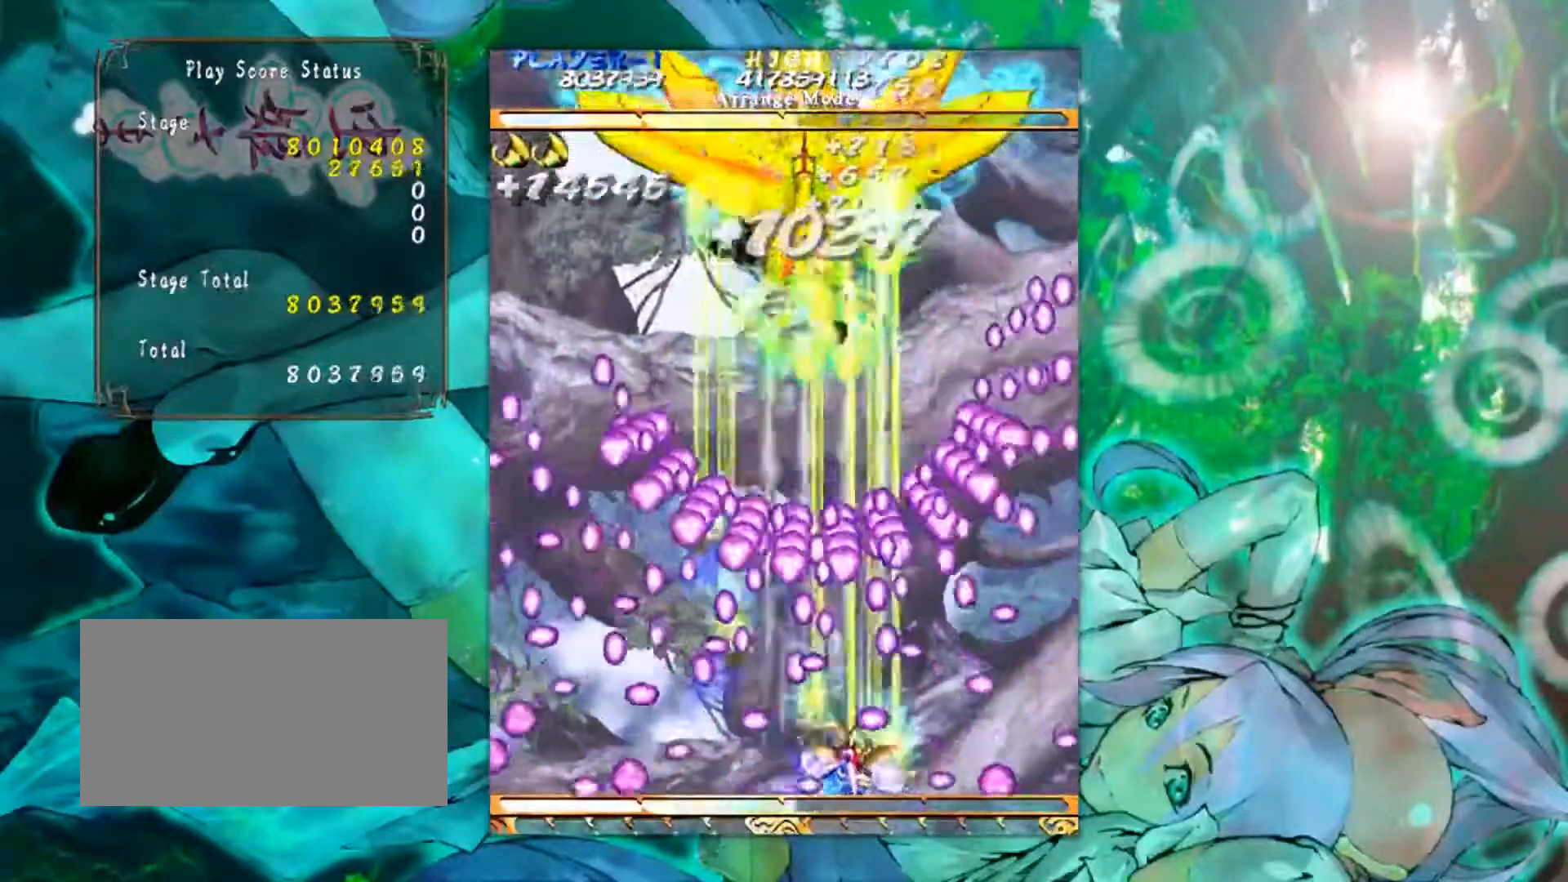
{"buttons": [], "left_stick": "center", "events": [[67, "left_stick", "center"]]}
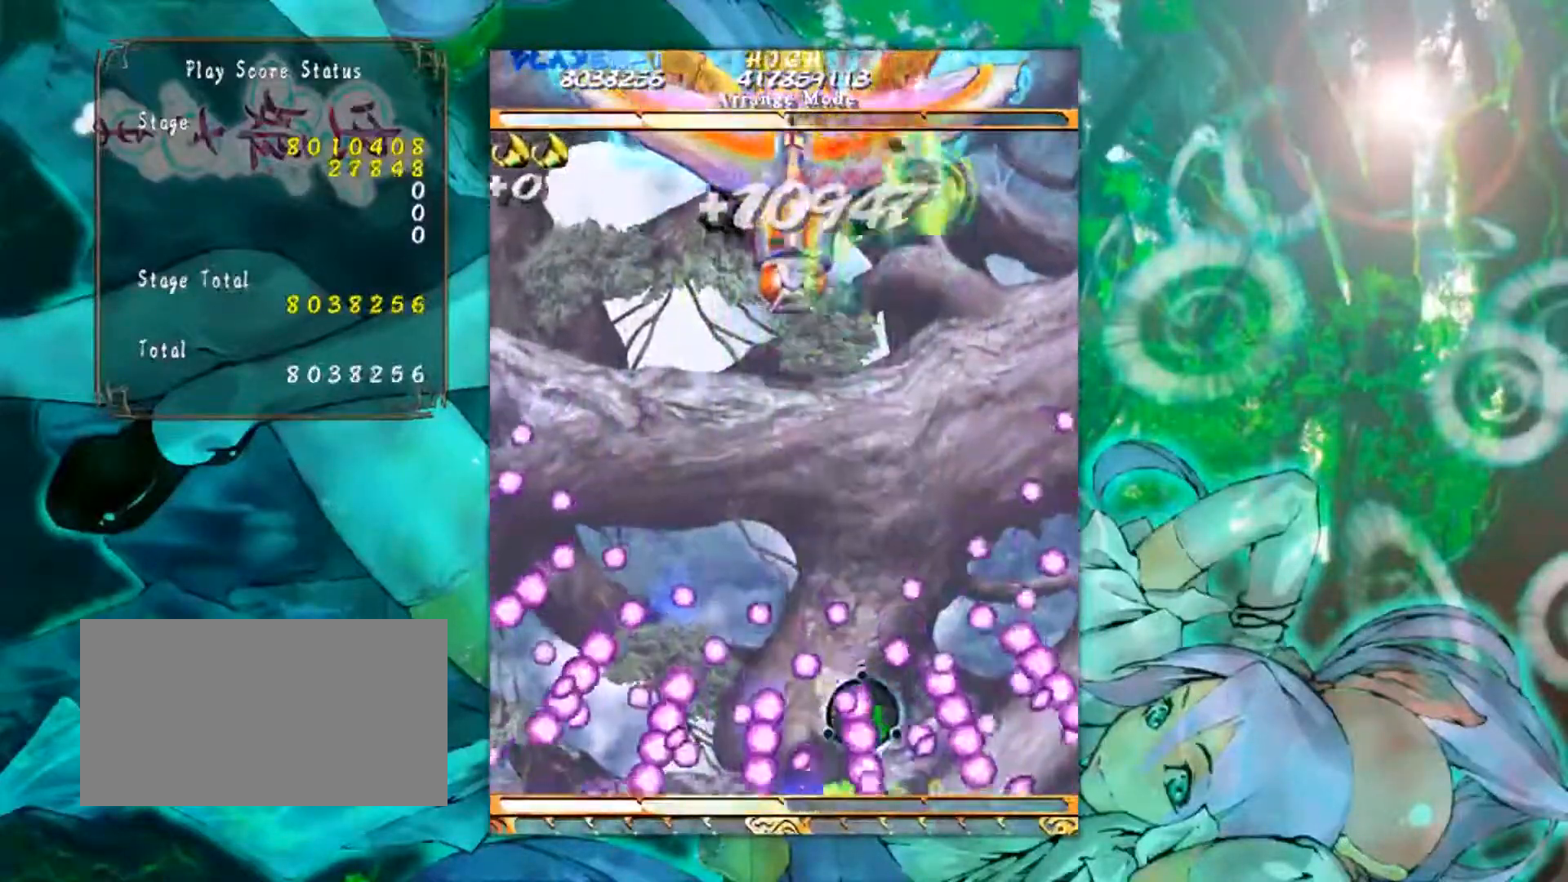
{"buttons": [], "left_stick": "center", "events": []}